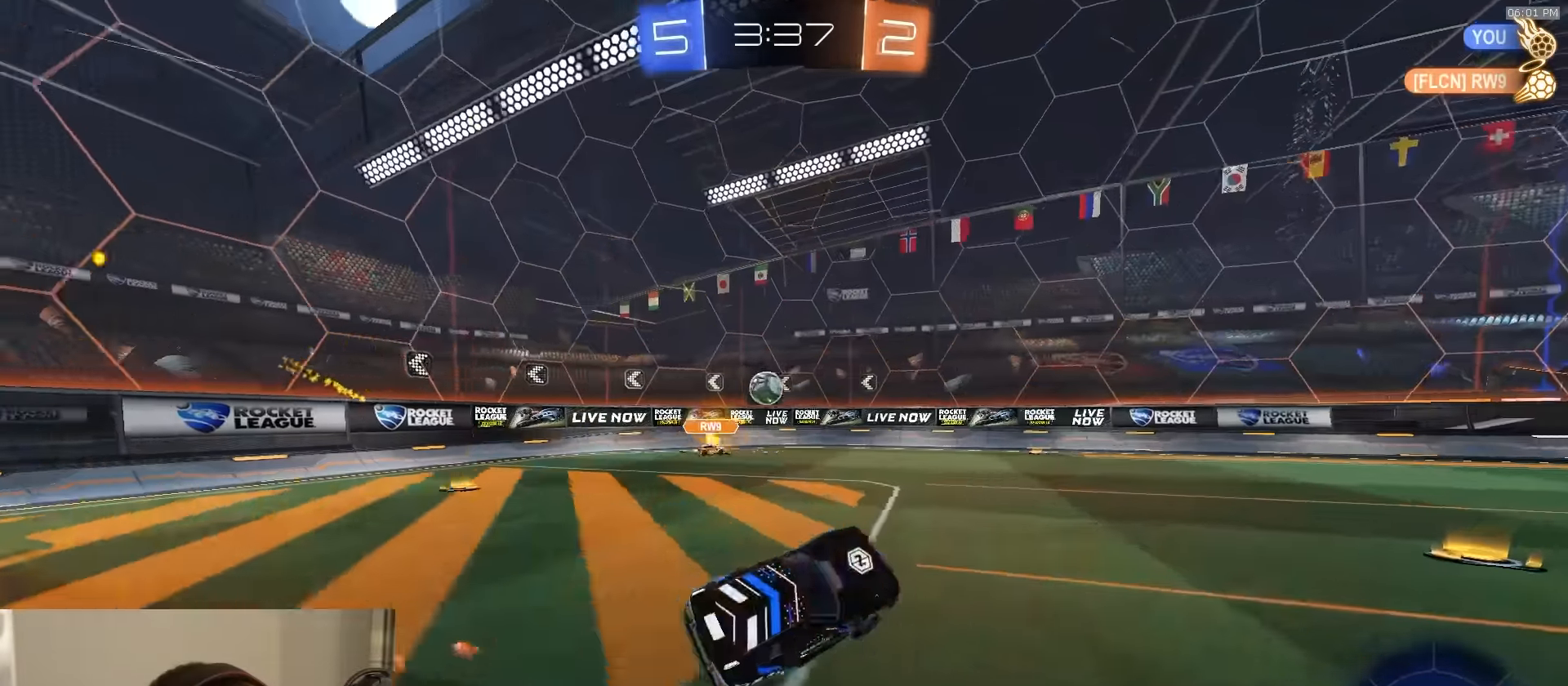
Gameplay with a controller (PlayStation layout); each line is a JSON object with the inputs held at the frame after it. "events" lists button and stick changes between this image and that frame as [ms after this image, input, new state], when the widget could be followed in between.
{"buttons": ["R2"], "left_stick": "center", "right_stick": "center", "events": []}
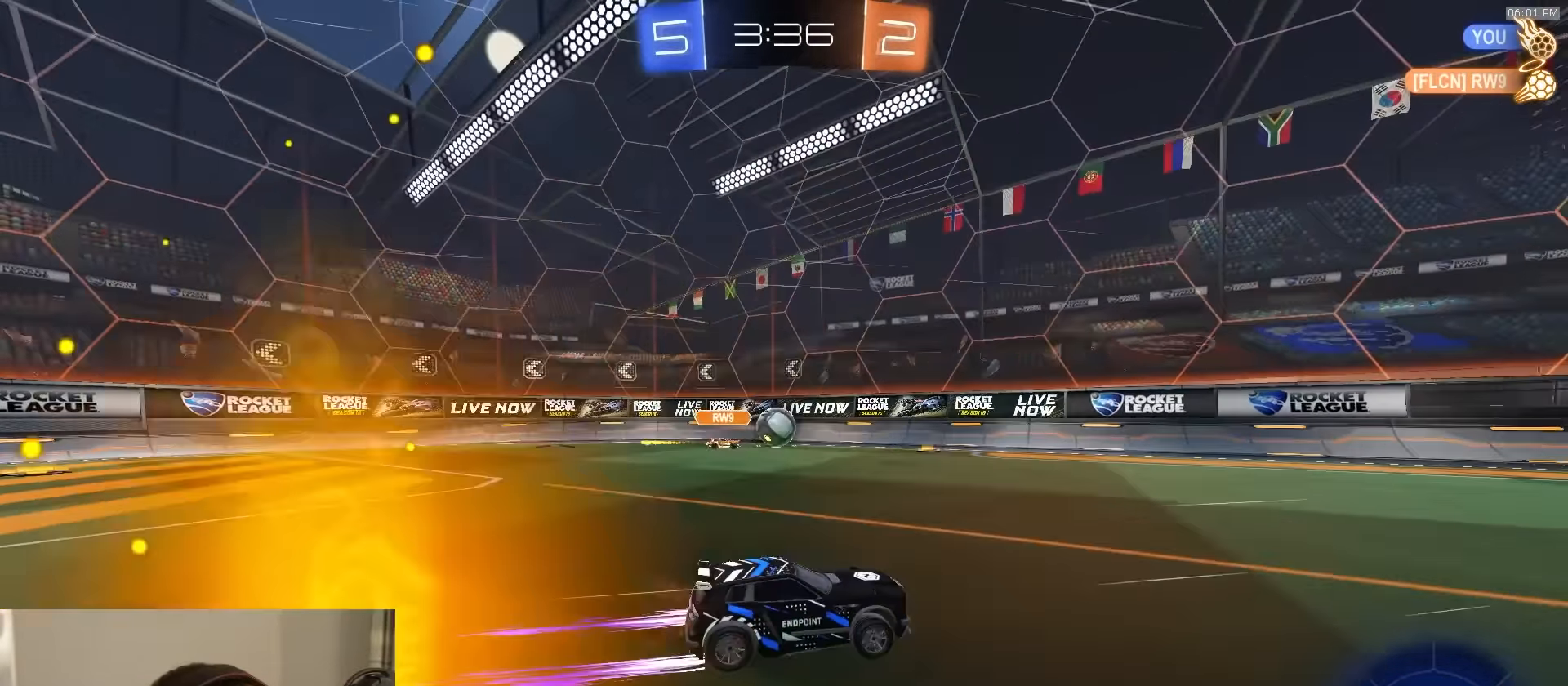
{"buttons": ["R2"], "left_stick": "center", "right_stick": "center", "events": [[183, "TRIANGLE", "down"], [283, "TRIANGLE", "up"], [283, "left_stick", "right"], [350, "left_stick", "center"]]}
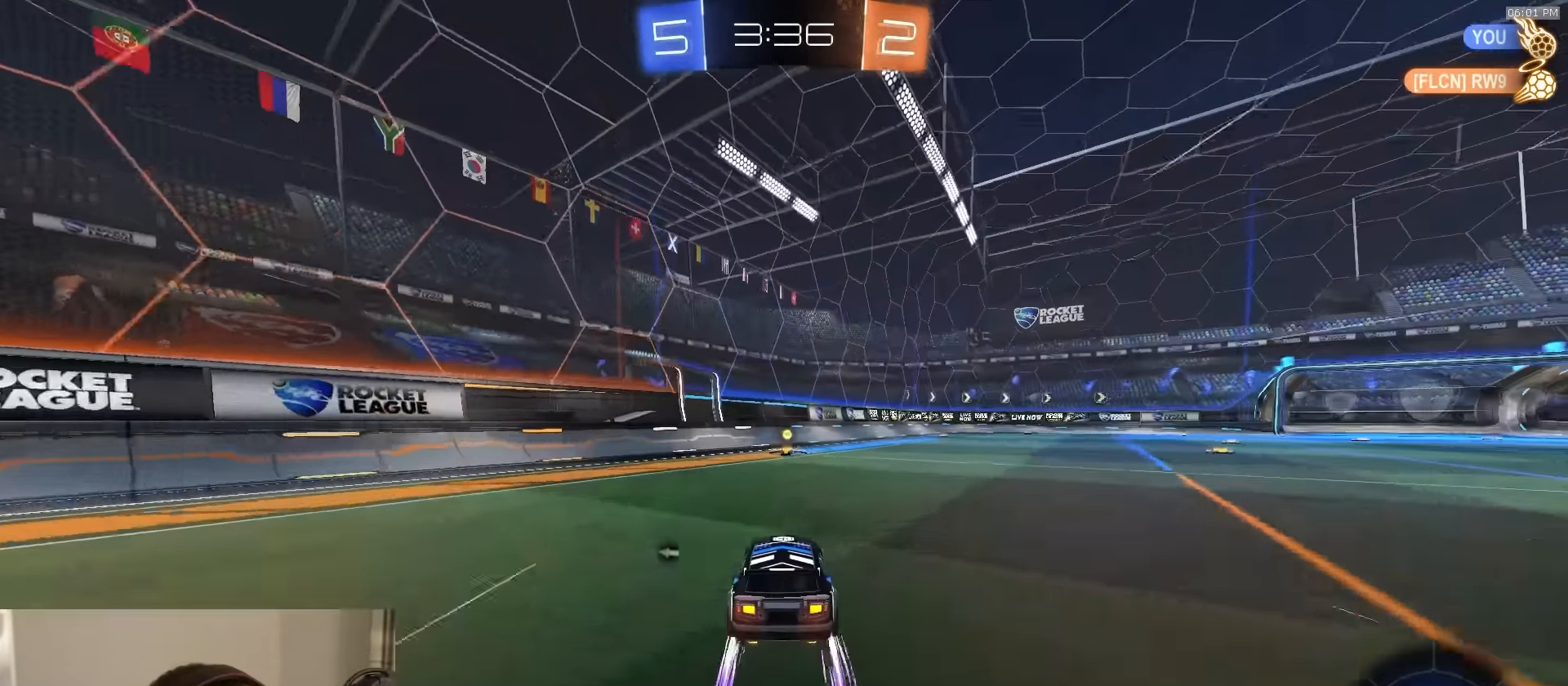
{"buttons": ["R1", "R2"], "left_stick": "center", "right_stick": "center", "events": [[217, "TRIANGLE", "down"], [333, "R1", "down"], [350, "TRIANGLE", "up"]]}
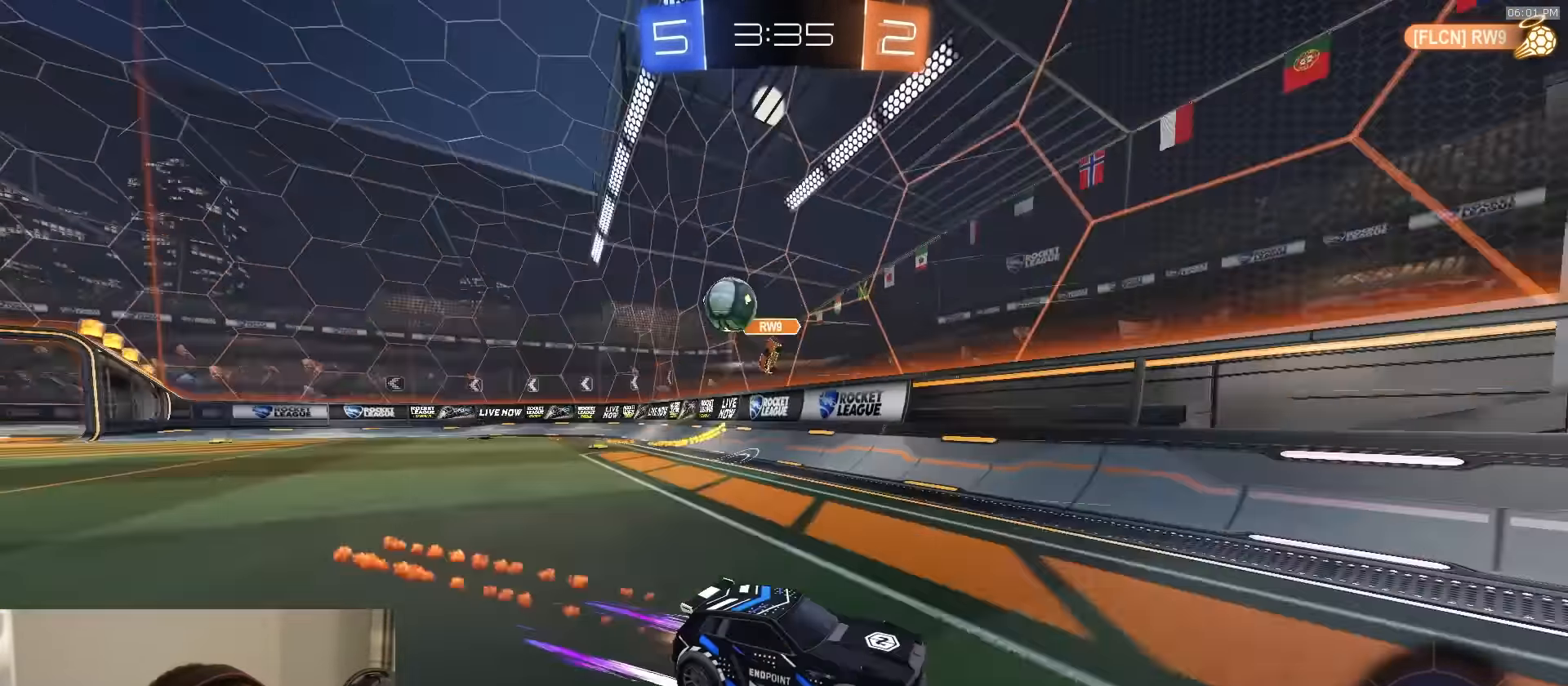
{"buttons": ["R2"], "left_stick": "center", "right_stick": "center", "events": [[33, "R1", "up"], [283, "left_stick", "left"], [433, "left_stick", "center"]]}
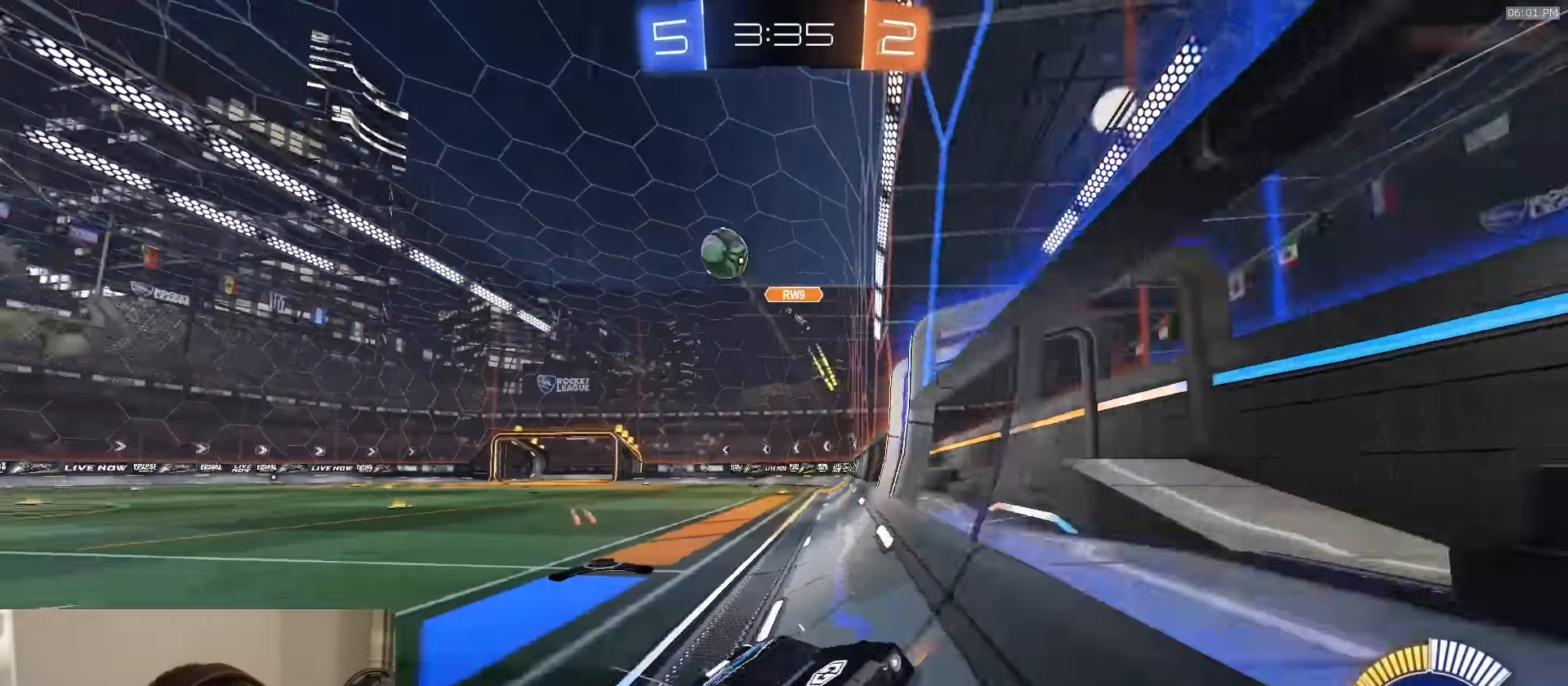
{"buttons": ["R1", "R2"], "left_stick": "down", "right_stick": "center", "events": [[17, "left_stick", "left"], [67, "R1", "down"], [200, "left_stick", "center"], [250, "left_stick", "down"], [267, "CROSS", "down"], [383, "L3", "down"], [433, "L3", "up"], [467, "CROSS", "up"]]}
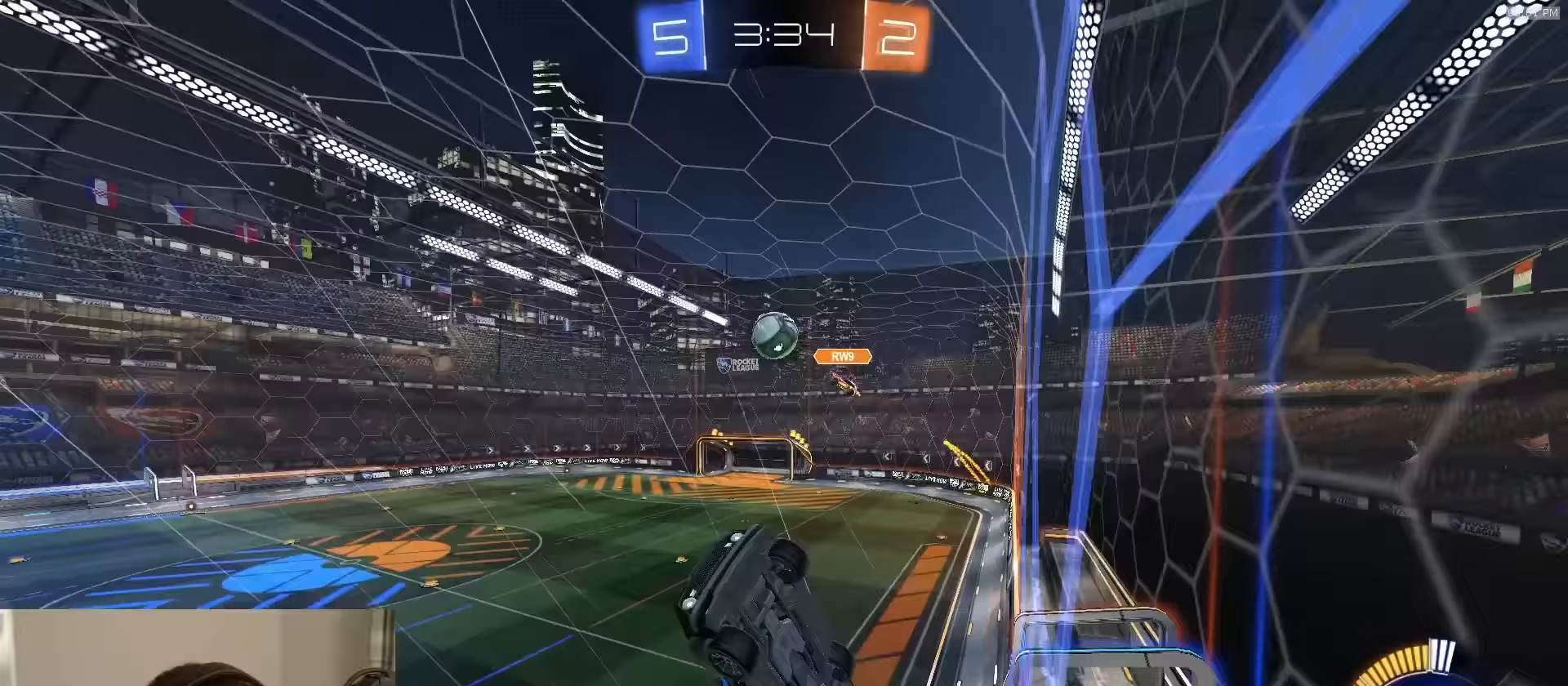
{"buttons": ["R1", "R2"], "left_stick": "center", "right_stick": "center", "events": [[17, "CROSS", "down"], [17, "left_stick", "center"], [100, "left_stick", "down-right"], [167, "CROSS", "up"], [167, "L1", "down"], [233, "left_stick", "center"], [483, "L1", "up"]]}
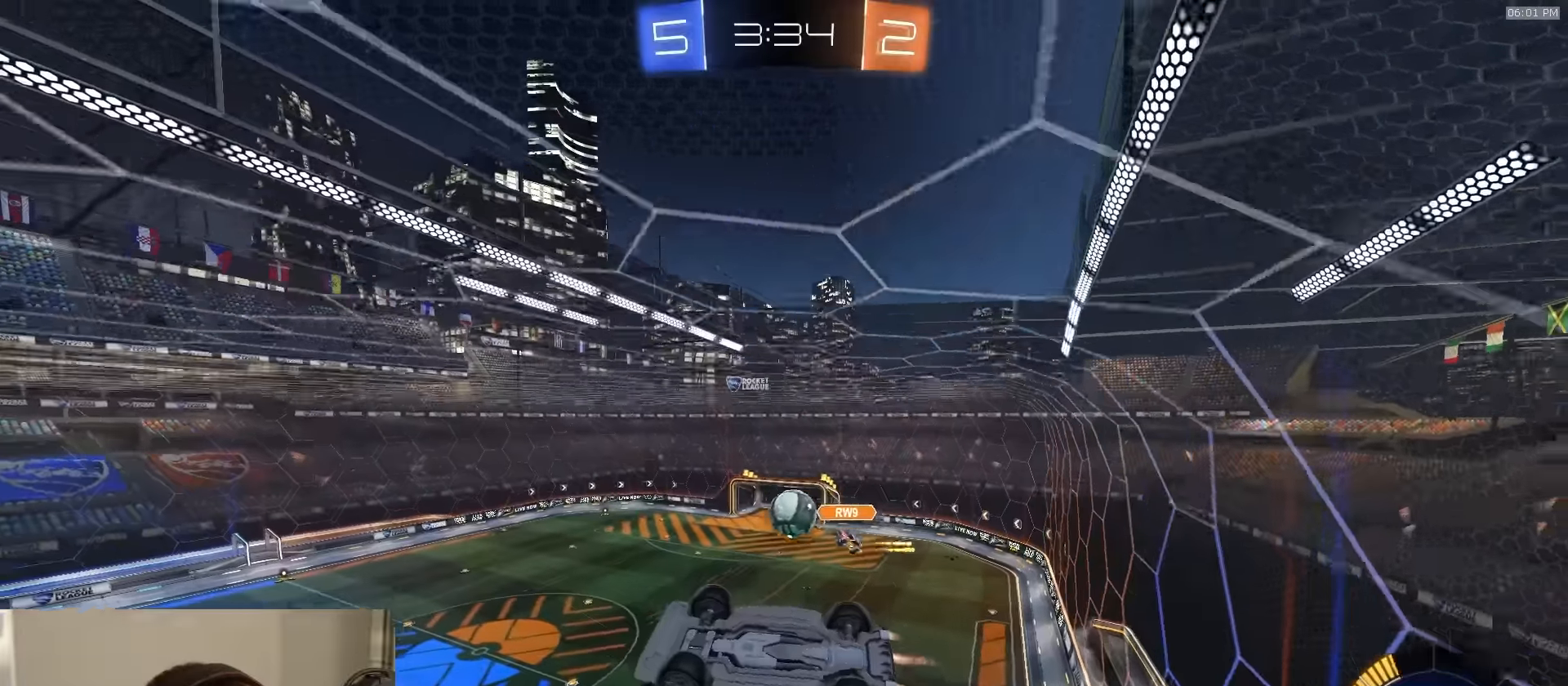
{"buttons": ["R1", "R2"], "left_stick": "down", "right_stick": "center", "events": [[17, "left_stick", "left"], [33, "R1", "up"], [167, "left_stick", "center"], [317, "CROSS", "down"], [350, "R1", "down"], [417, "left_stick", "down"], [483, "CROSS", "up"]]}
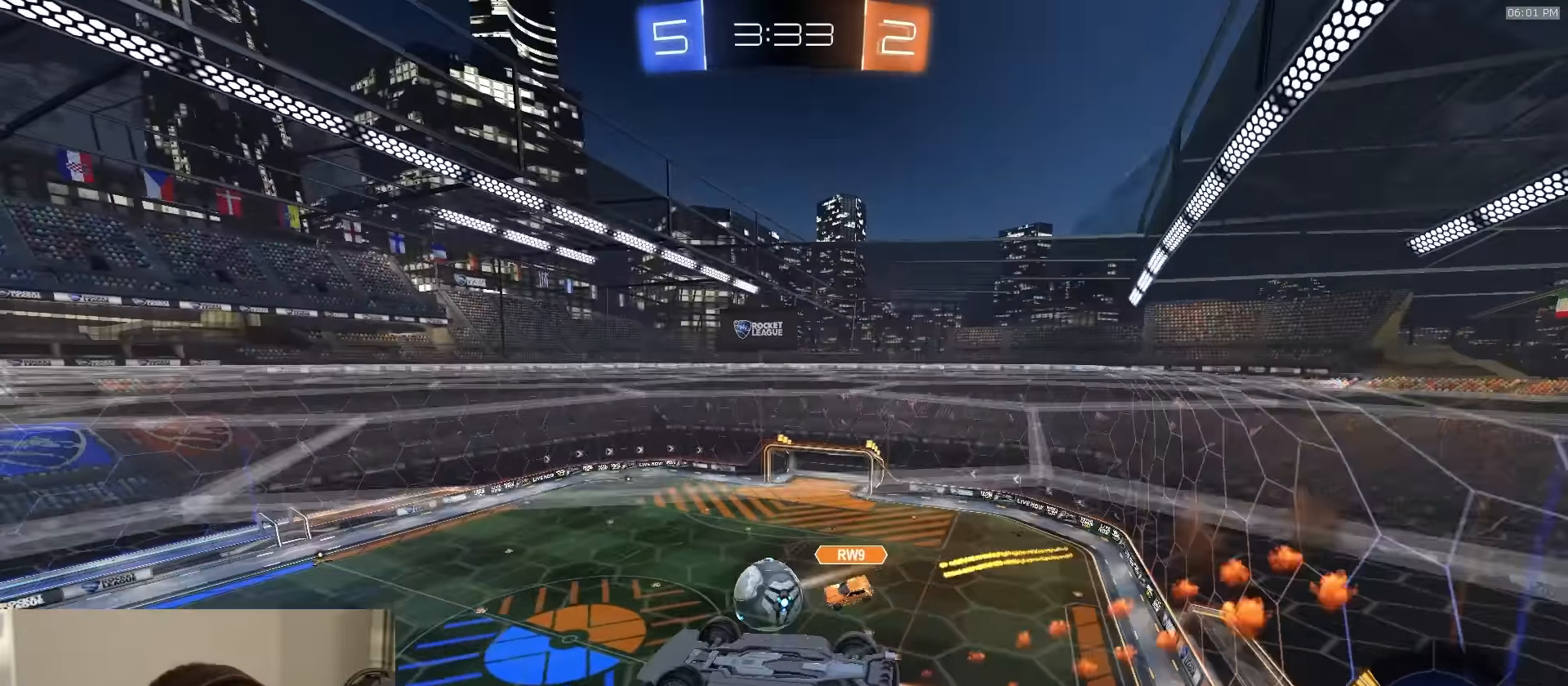
{"buttons": ["TRIANGLE", "R1", "R2"], "left_stick": "up-right", "right_stick": "center", "events": [[133, "left_stick", "left"], [417, "left_stick", "up-right"], [467, "TRIANGLE", "down"]]}
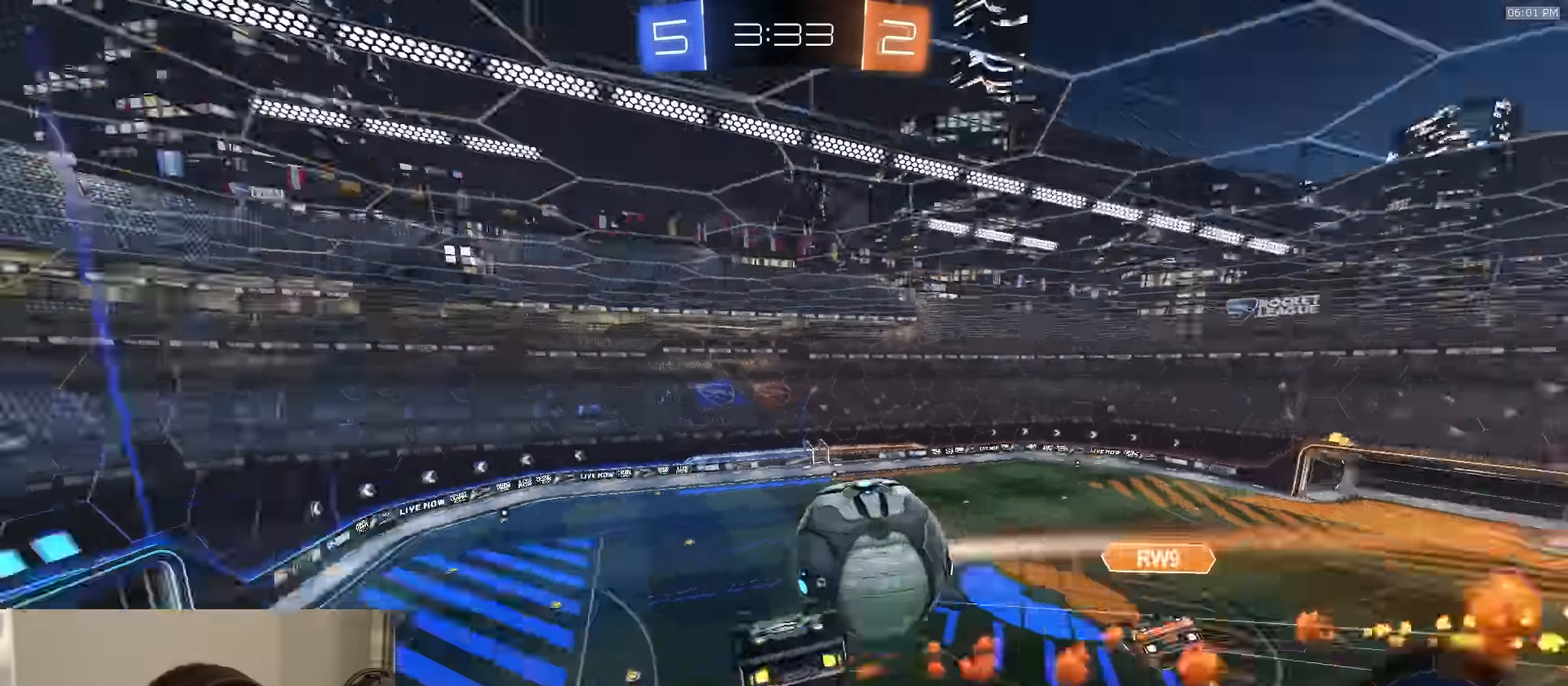
{"buttons": ["SQUARE", "R1", "R2"], "left_stick": "right", "right_stick": "center", "events": [[67, "TRIANGLE", "up"], [200, "SQUARE", "down"], [317, "left_stick", "center"], [367, "left_stick", "down"], [433, "left_stick", "right"]]}
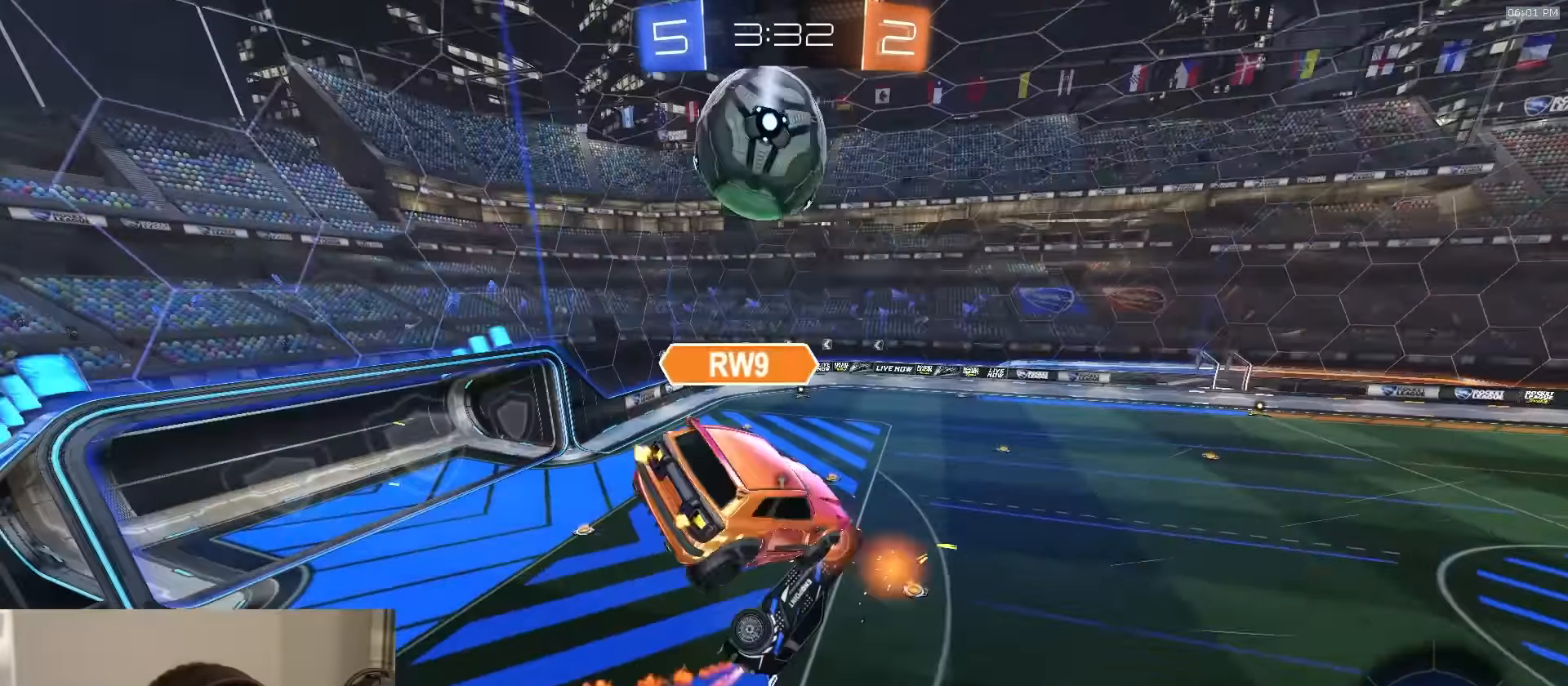
{"buttons": ["R1", "R2"], "left_stick": "center", "right_stick": "center", "events": [[33, "left_stick", "up"], [183, "R1", "up"], [183, "left_stick", "center"], [217, "SQUARE", "up"], [267, "R1", "down"], [300, "L1", "down"], [350, "left_stick", "up"], [450, "left_stick", "center"], [483, "L1", "up"]]}
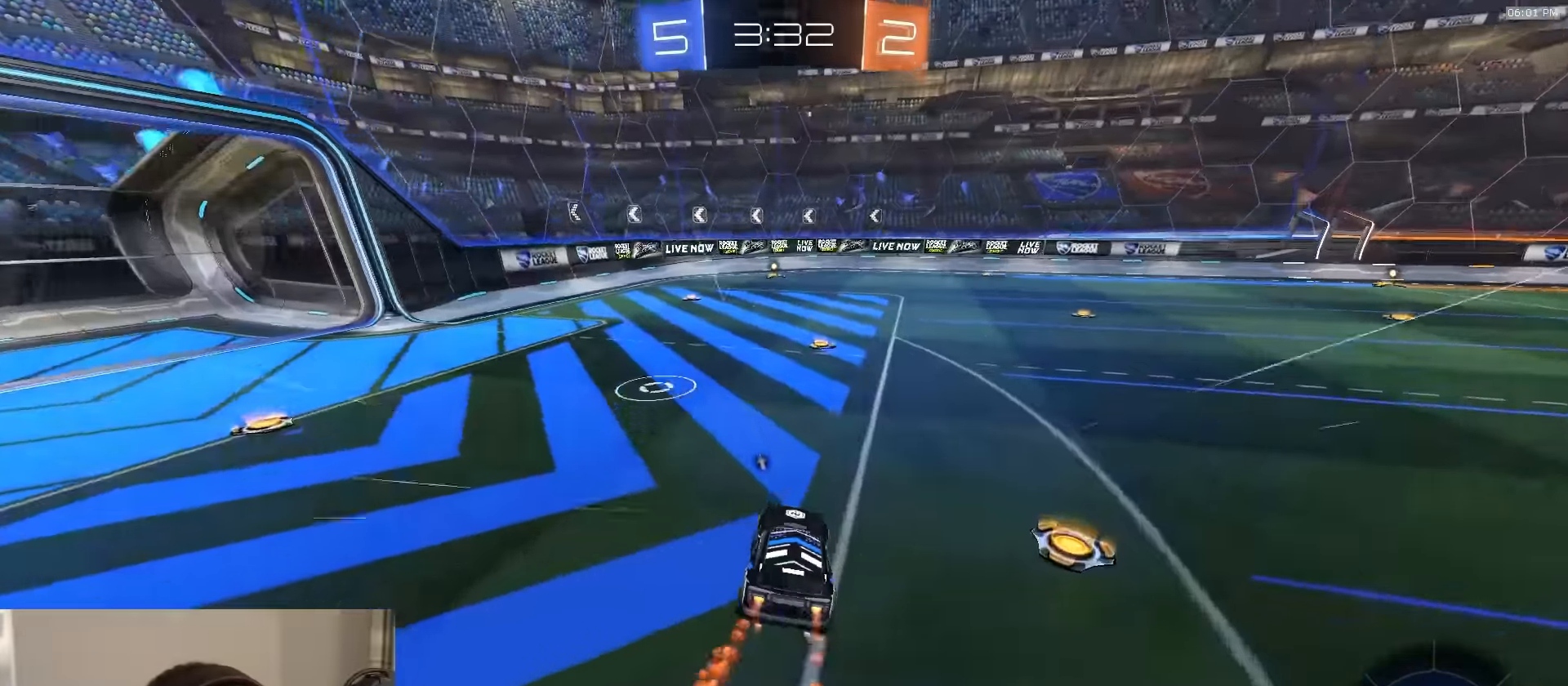
{"buttons": ["R1", "R2"], "left_stick": "center", "right_stick": "center", "events": [[33, "left_stick", "down-right"], [150, "left_stick", "center"], [200, "left_stick", "left"], [267, "TRIANGLE", "down"], [367, "TRIANGLE", "up"], [500, "left_stick", "center"]]}
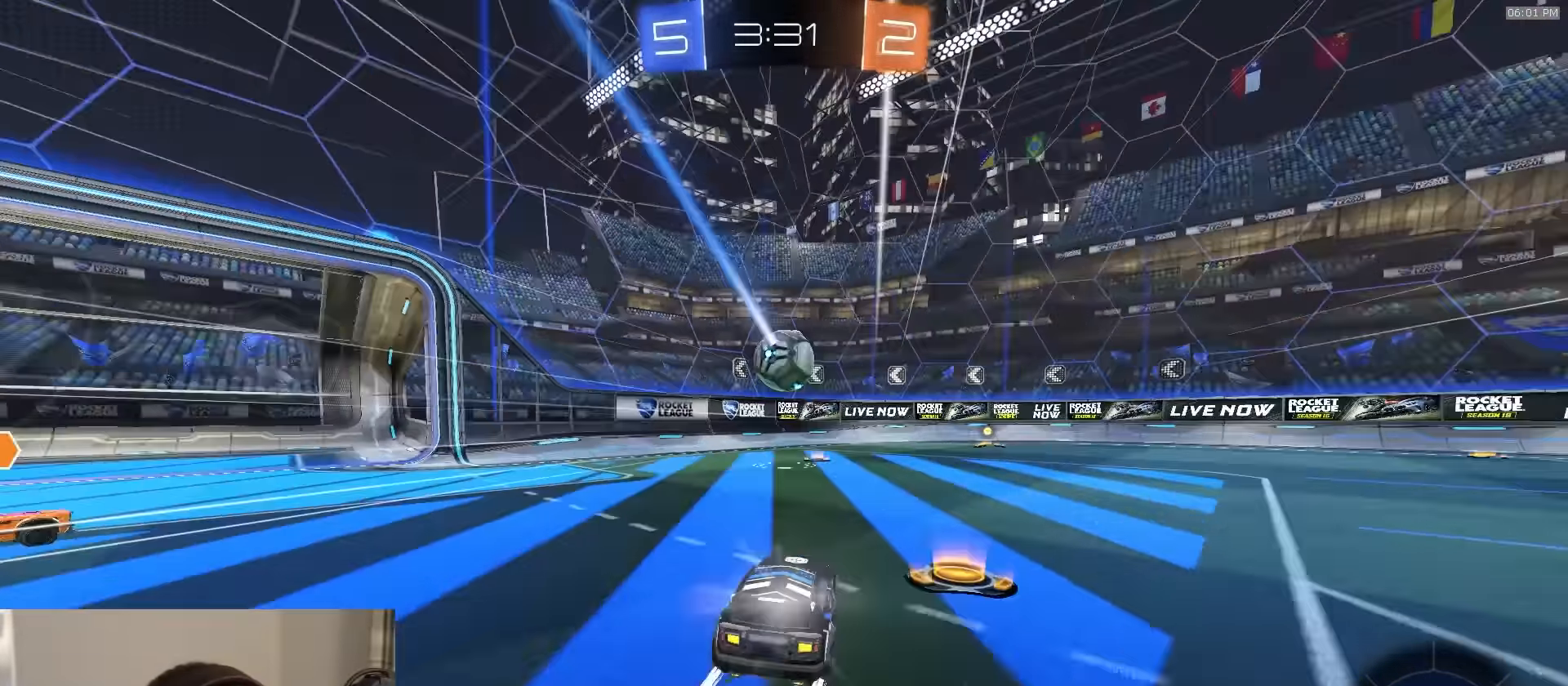
{"buttons": ["R1", "R2"], "left_stick": "right", "right_stick": "center", "events": [[17, "TRIANGLE", "down"], [83, "left_stick", "left"], [133, "TRIANGLE", "up"], [217, "left_stick", "right"]]}
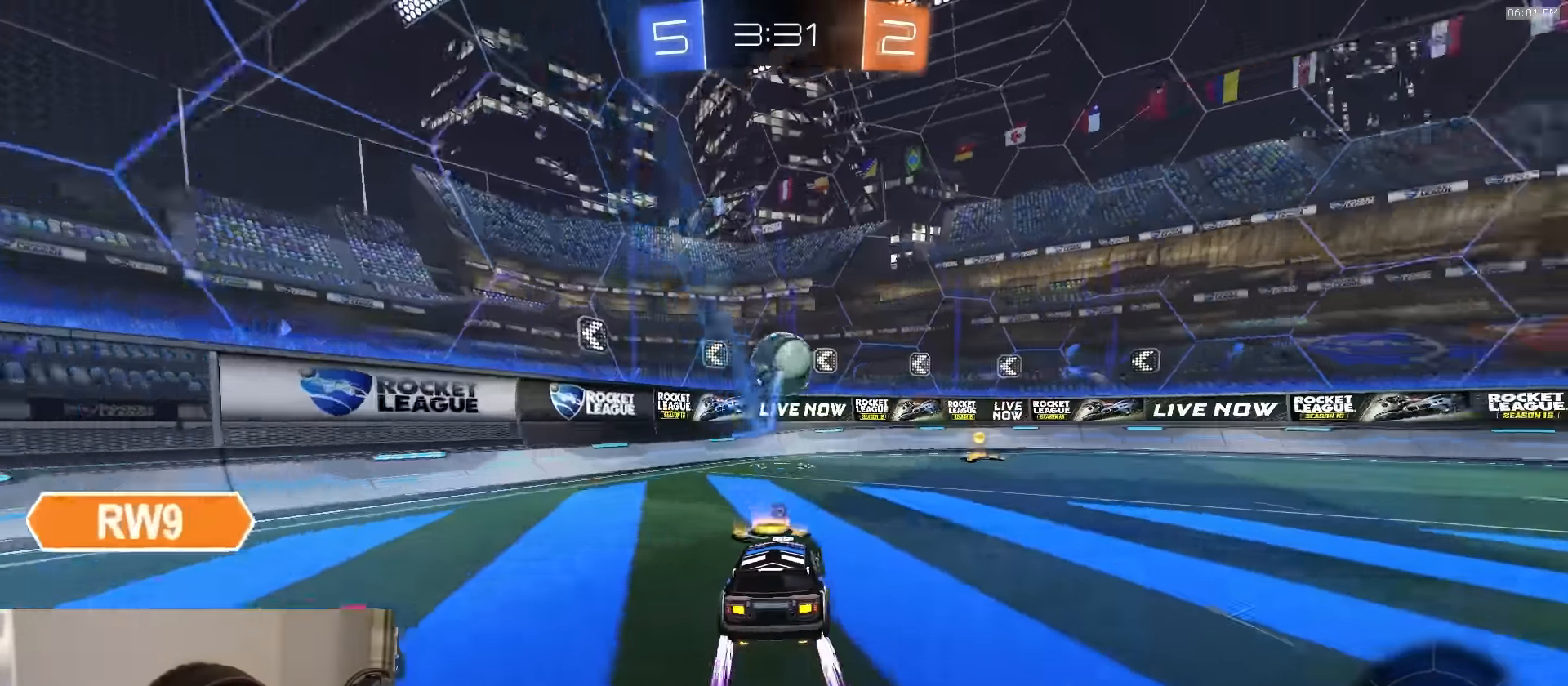
{"buttons": ["TRIANGLE", "R1", "R2"], "left_stick": "right", "right_stick": "center", "events": [[250, "left_stick", "center"], [267, "R1", "up"], [383, "R1", "down"], [450, "left_stick", "right"], [483, "TRIANGLE", "down"]]}
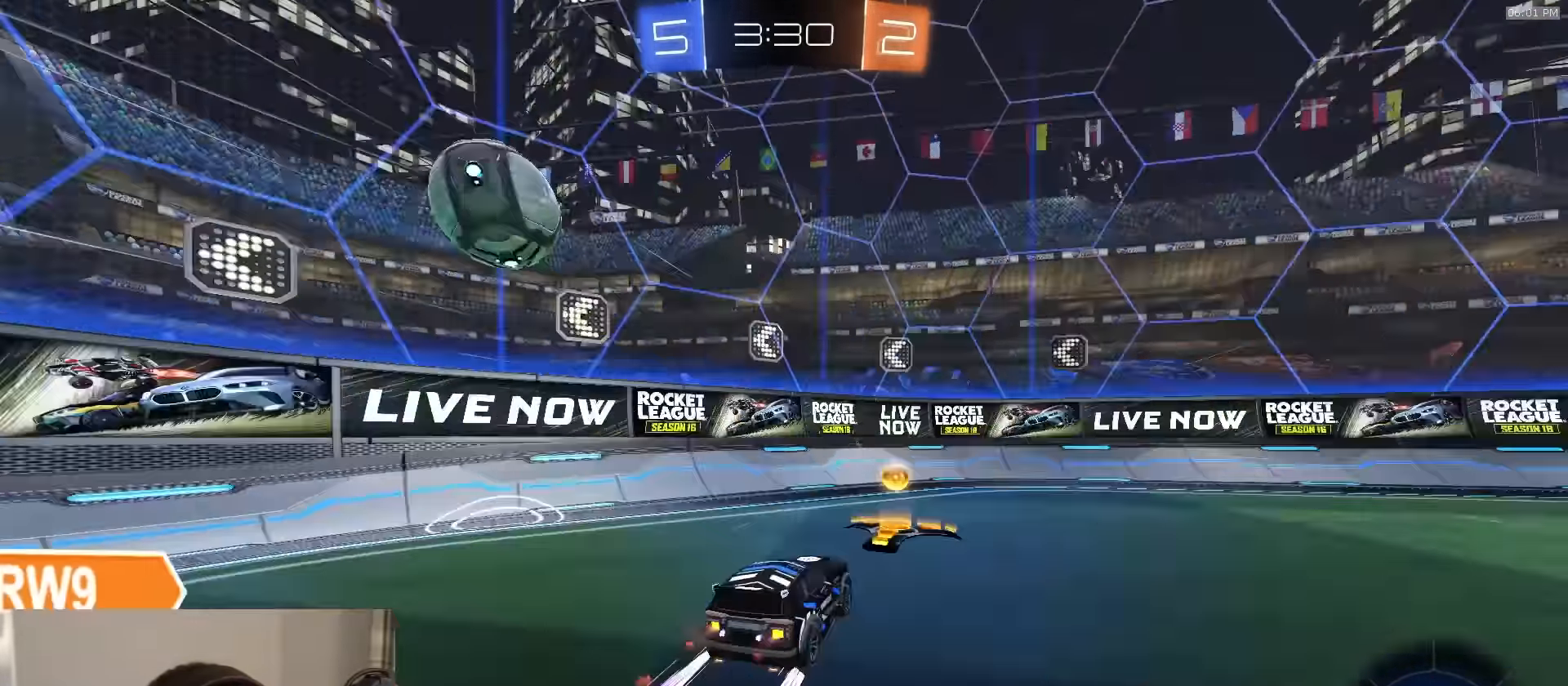
{"buttons": ["L1", "R1", "R2"], "left_stick": "right", "right_stick": "center", "events": [[33, "L1", "down"], [100, "TRIANGLE", "up"], [150, "L1", "up"], [467, "L1", "down"]]}
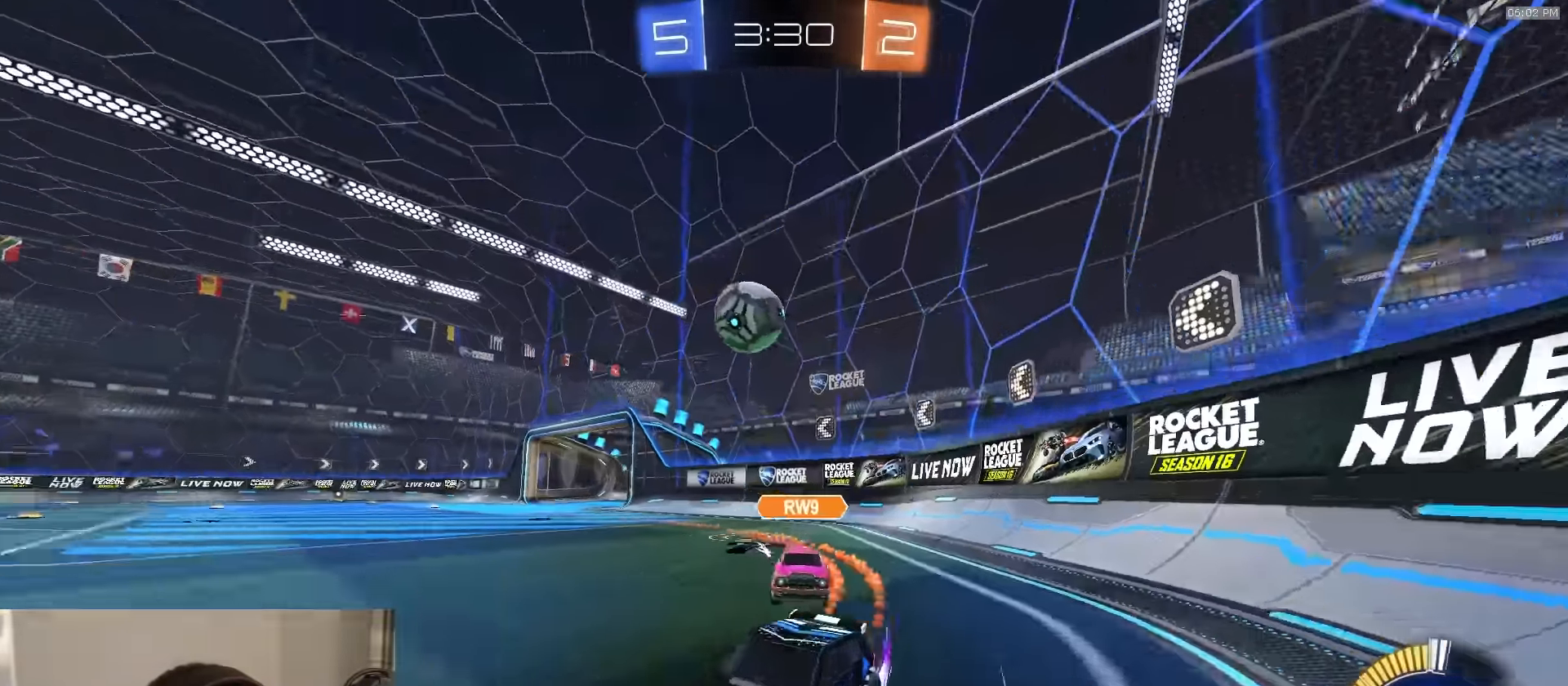
{"buttons": ["R1", "R2"], "left_stick": "right", "right_stick": "center", "events": [[50, "L1", "up"], [150, "left_stick", "center"], [250, "L1", "down"], [250, "left_stick", "right"], [383, "L1", "up"]]}
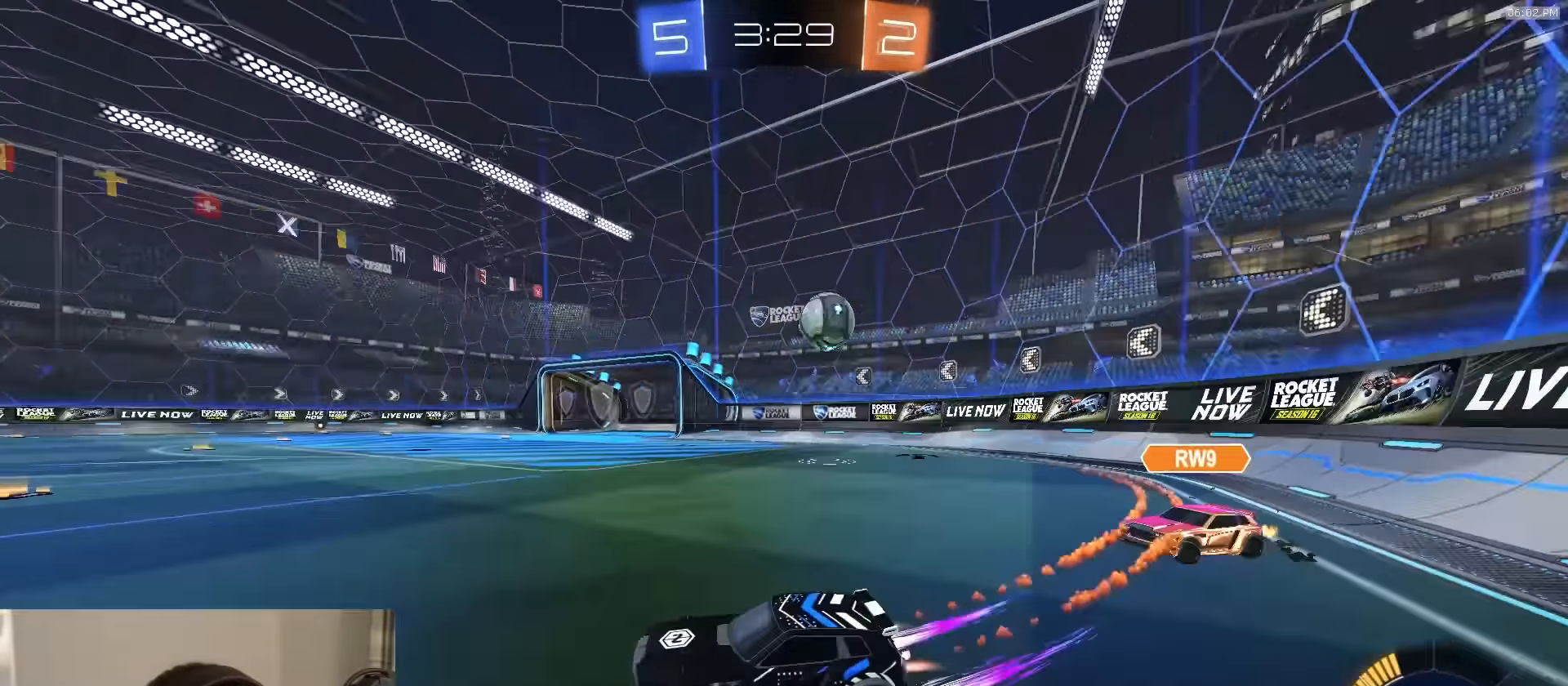
{"buttons": ["R1", "R2"], "left_stick": "right", "right_stick": "center", "events": [[367, "L1", "down"], [450, "L1", "up"]]}
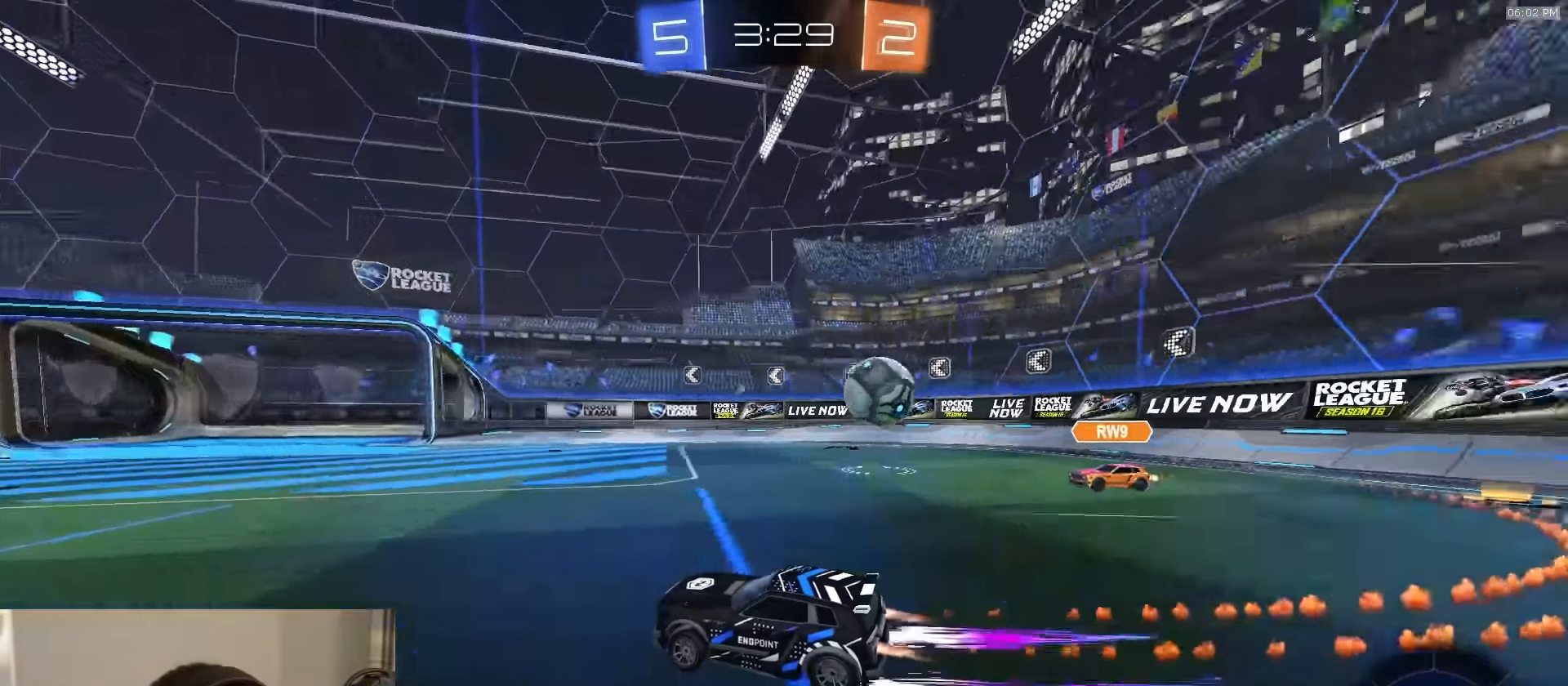
{"buttons": ["R2"], "left_stick": "center", "right_stick": "center", "events": [[167, "left_stick", "center"], [283, "R1", "up"]]}
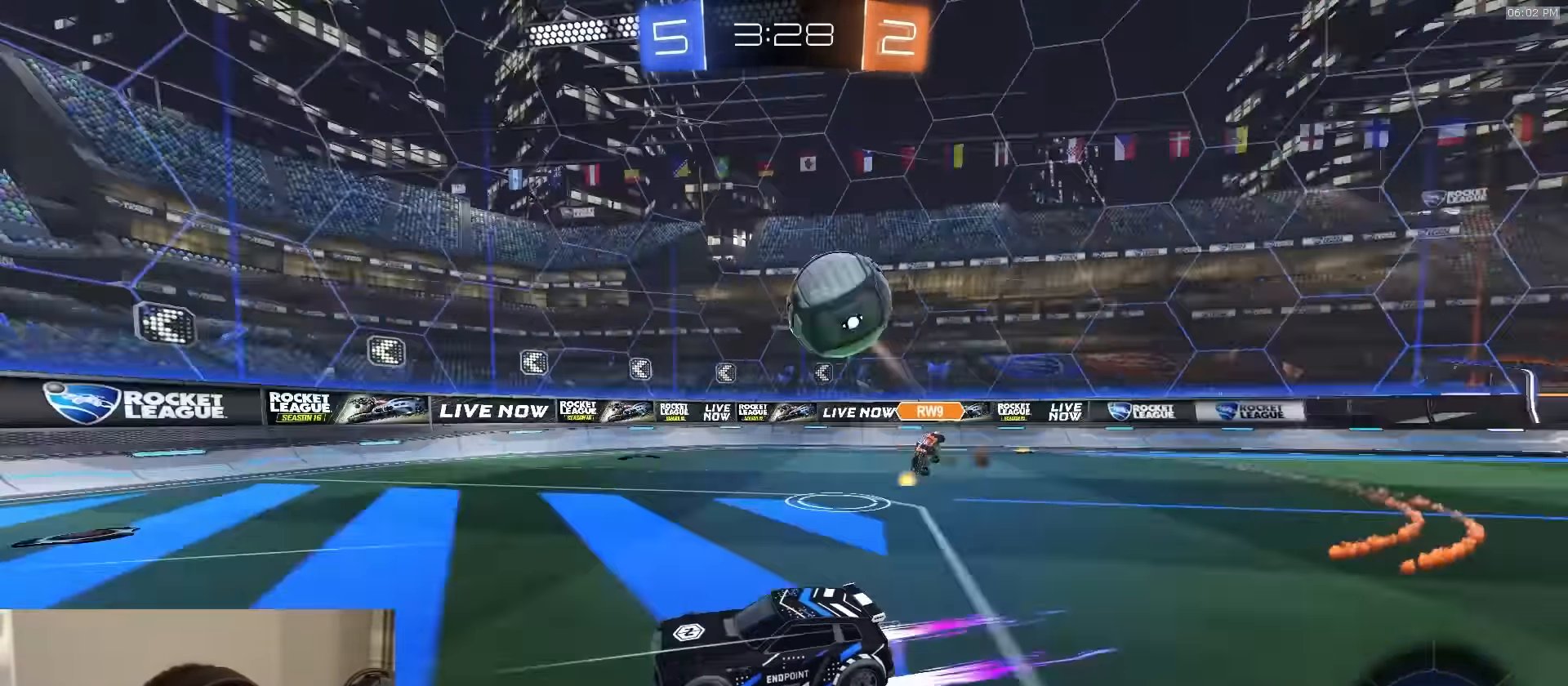
{"buttons": ["R2"], "left_stick": "left", "right_stick": "center", "events": [[50, "left_stick", "left"], [133, "TRIANGLE", "down"], [250, "TRIANGLE", "up"]]}
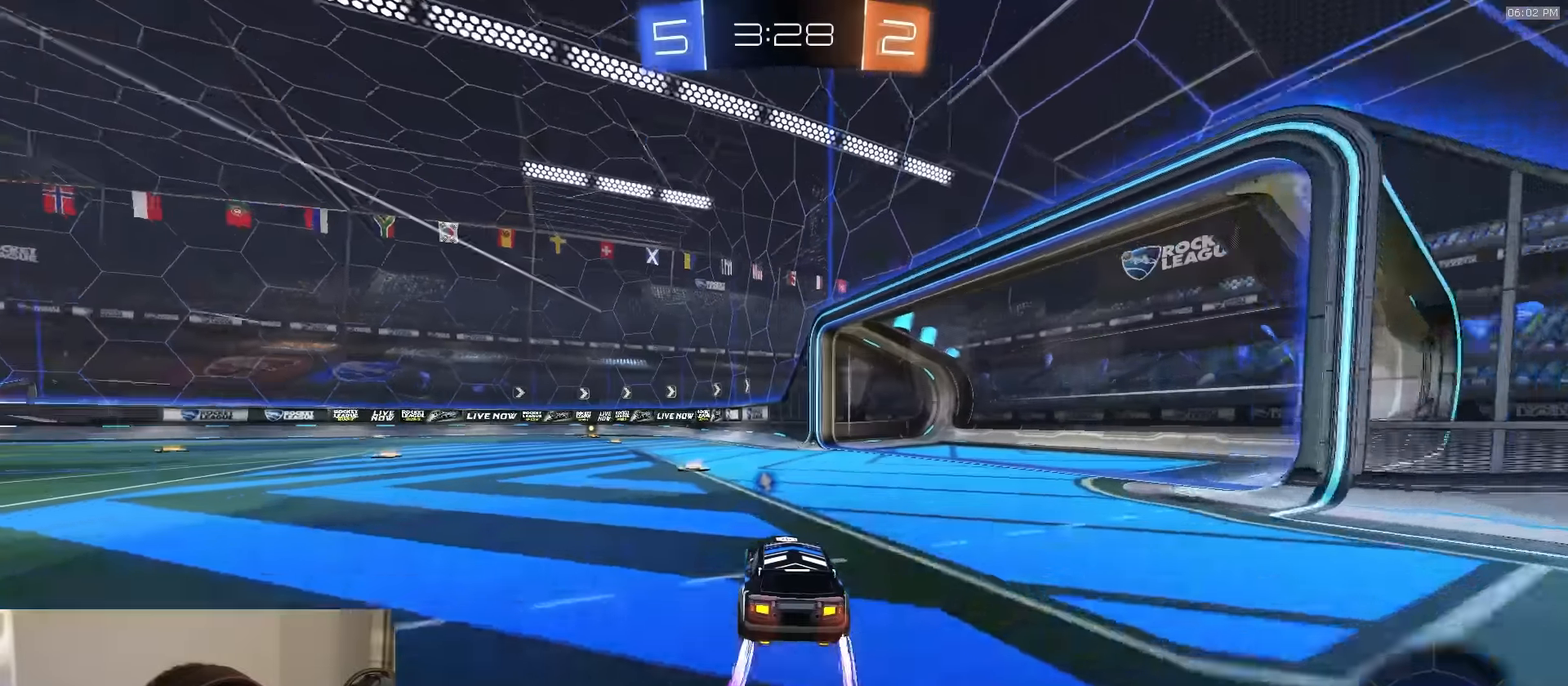
{"buttons": ["R1", "R2"], "left_stick": "center", "right_stick": "center", "events": [[67, "R1", "down"], [250, "left_stick", "center"], [317, "left_stick", "right"], [417, "left_stick", "left"], [500, "left_stick", "center"]]}
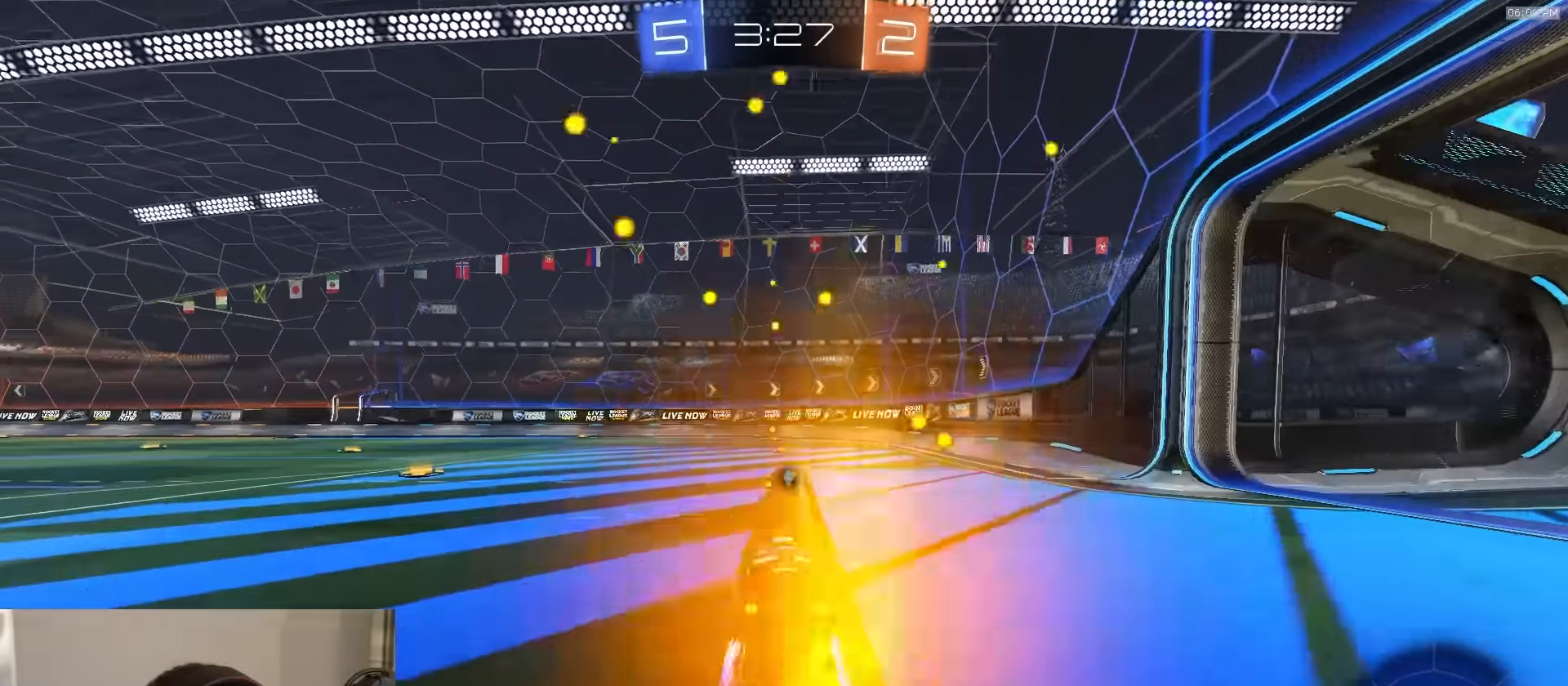
{"buttons": ["TRIANGLE", "R2"], "left_stick": "center", "right_stick": "center", "events": [[184, "R1", "up"], [434, "TRIANGLE", "down"]]}
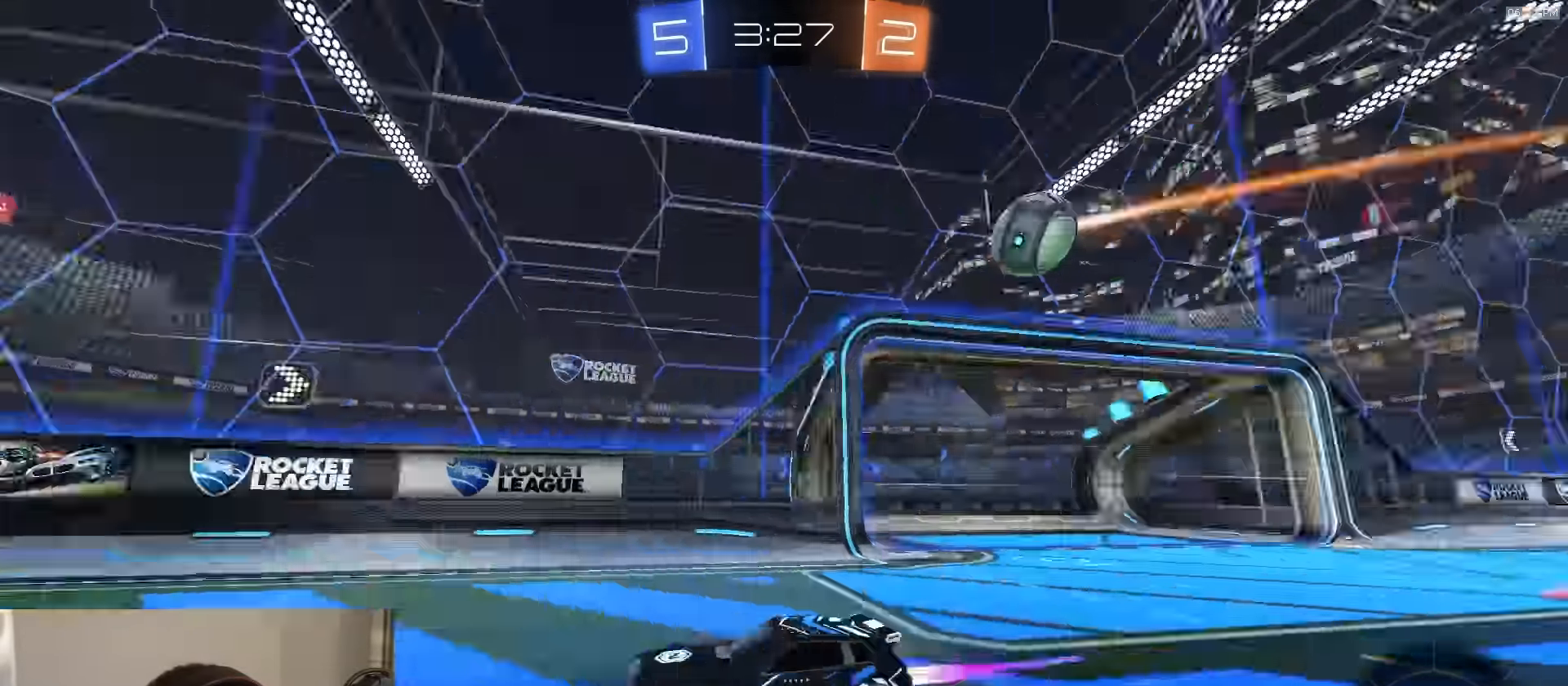
{"buttons": ["L2"], "left_stick": "left", "right_stick": "center", "events": [[34, "TRIANGLE", "up"], [300, "left_stick", "right"], [384, "left_stick", "center"], [434, "left_stick", "left"], [450, "L2", "down"], [484, "R2", "up"]]}
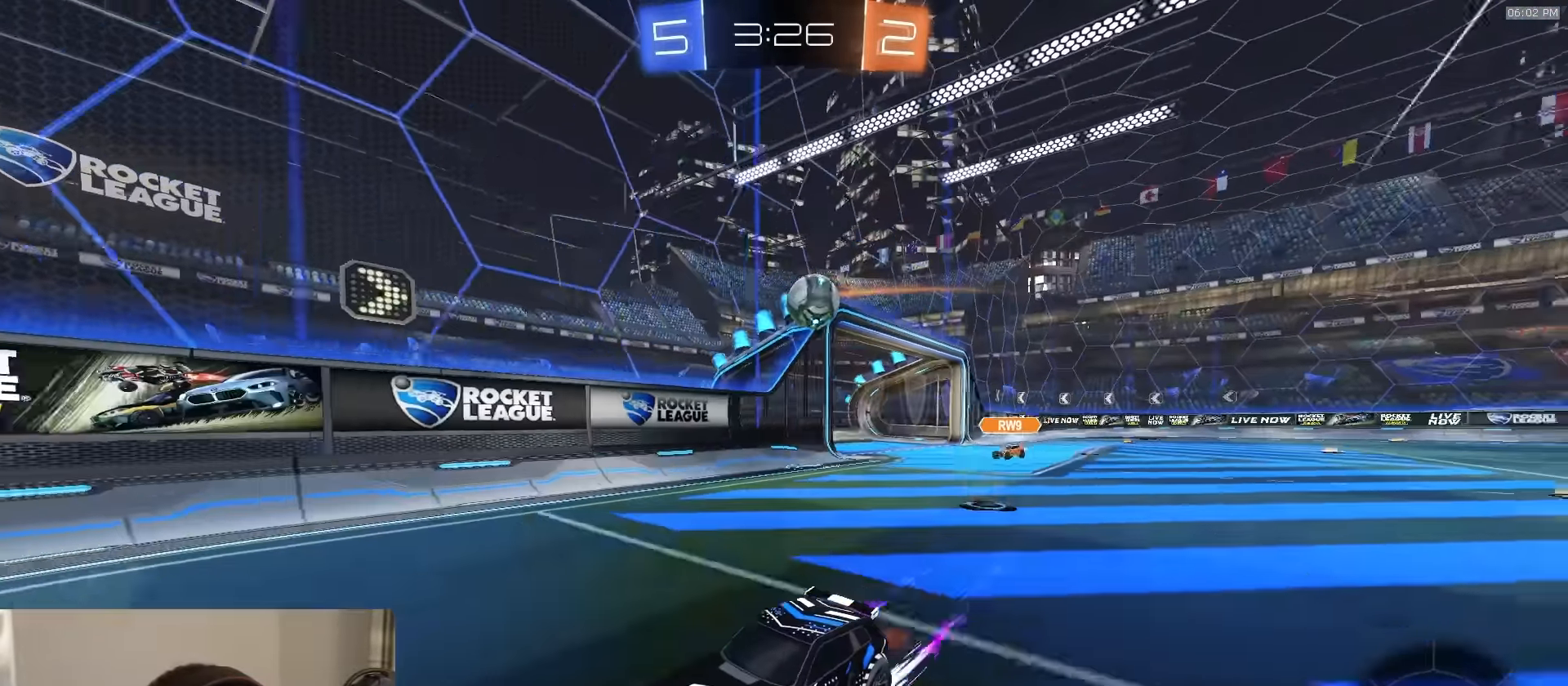
{"buttons": [], "left_stick": "left", "right_stick": "center", "events": [[17, "left_stick", "center"], [134, "L2", "up"], [167, "left_stick", "left"], [267, "left_stick", "center"], [350, "L2", "down"], [417, "left_stick", "left"], [500, "L2", "up"]]}
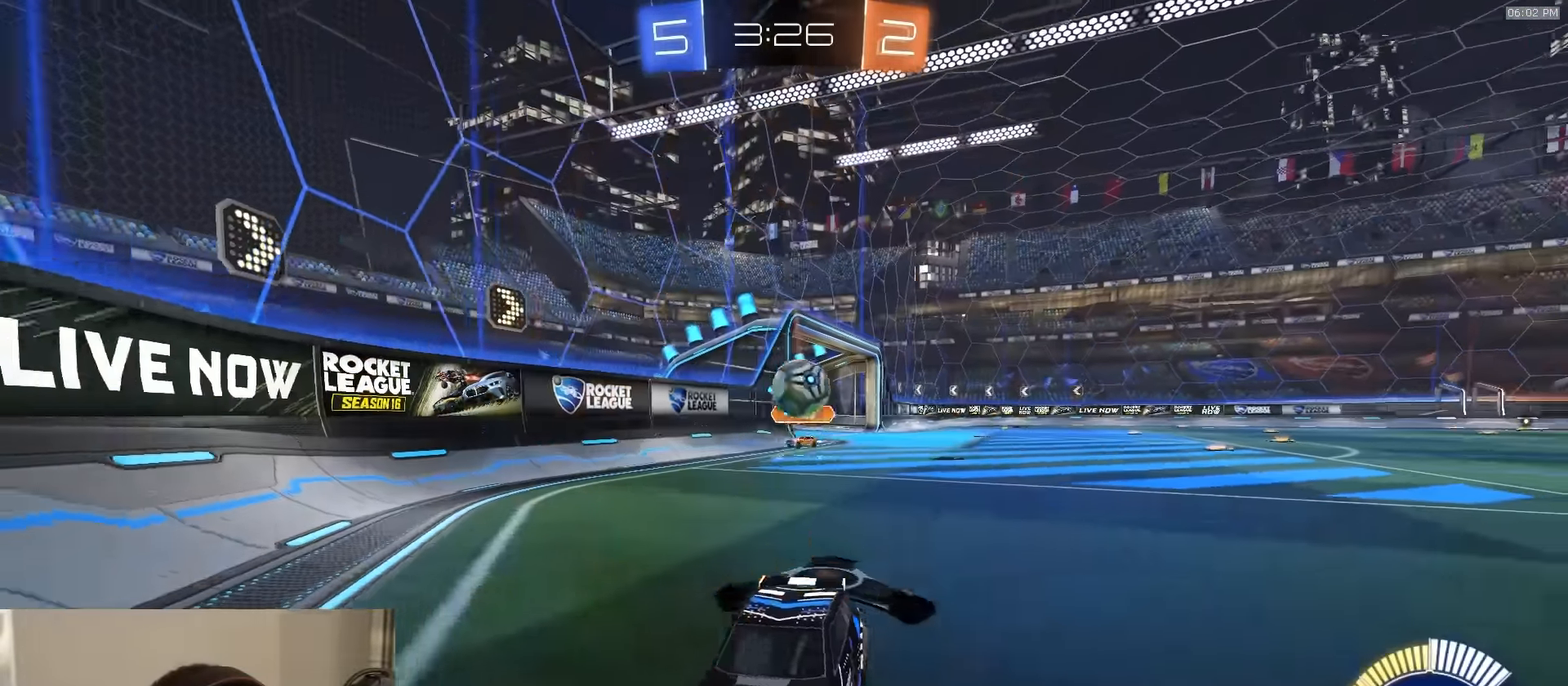
{"buttons": ["TRIANGLE", "R2"], "left_stick": "left", "right_stick": "center", "events": [[17, "R2", "down"], [400, "TRIANGLE", "down"]]}
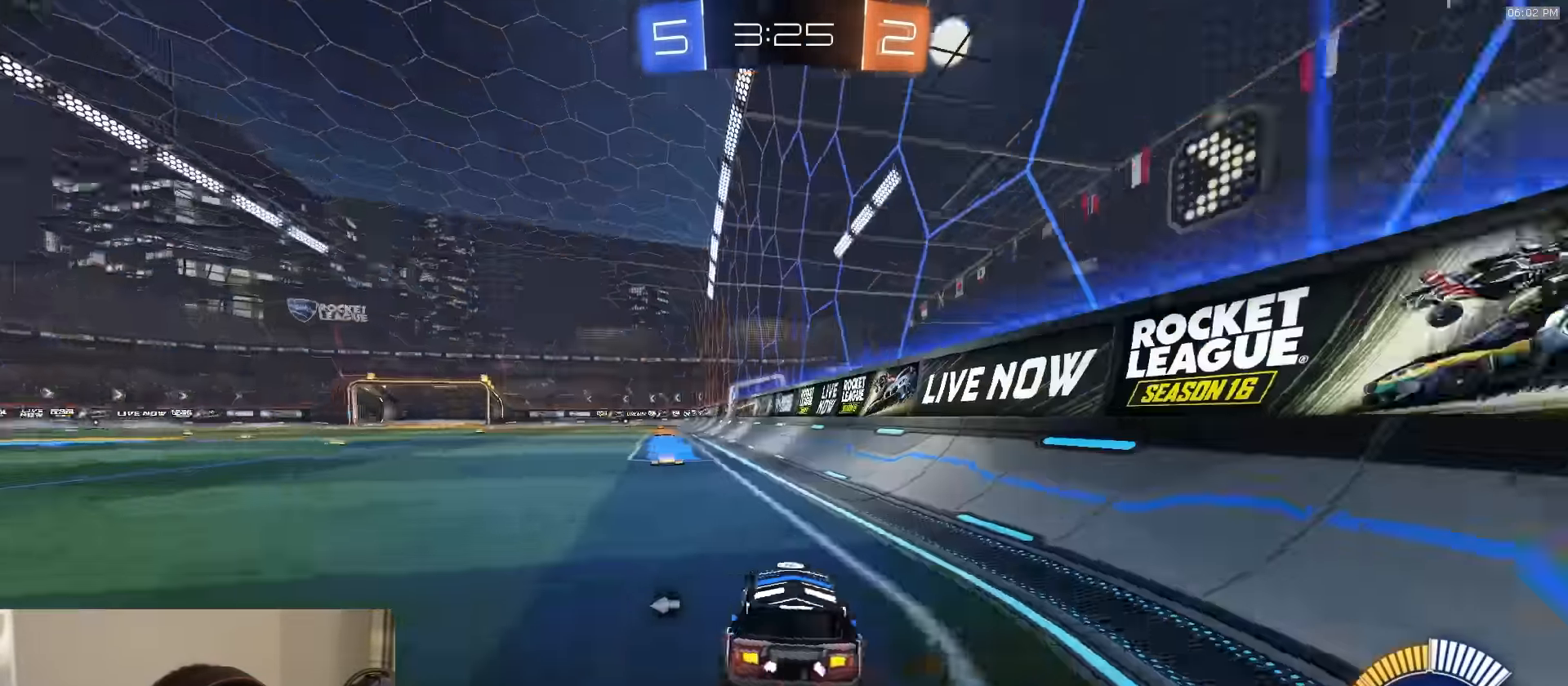
{"buttons": [], "left_stick": "center", "right_stick": "center", "events": [[17, "TRIANGLE", "up"], [67, "left_stick", "center"], [134, "TRIANGLE", "down"], [150, "R1", "down"], [233, "TRIANGLE", "up"], [250, "R1", "up"], [450, "R2", "up"]]}
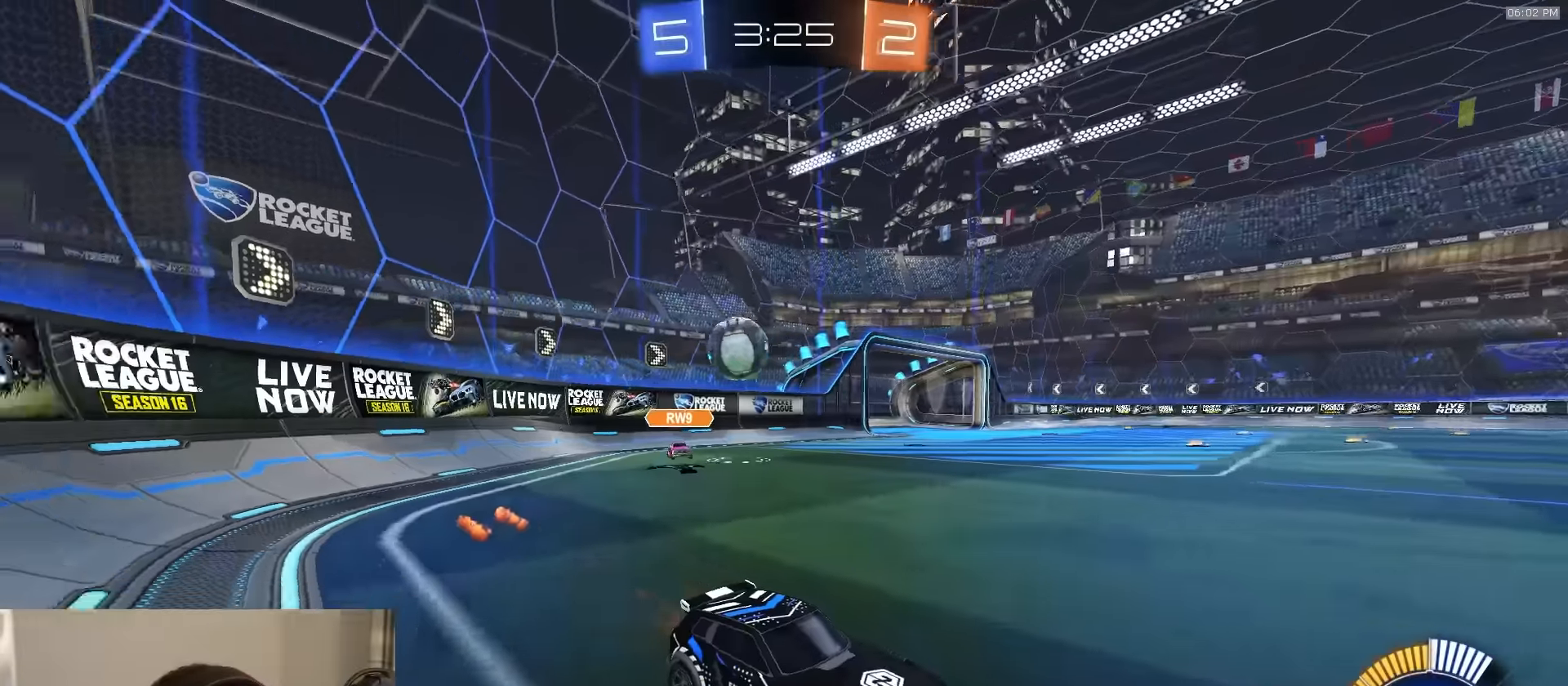
{"buttons": ["R1", "R2"], "left_stick": "center", "right_stick": "center", "events": [[17, "L2", "down"], [167, "L2", "up"], [217, "R2", "down"], [400, "R1", "down"]]}
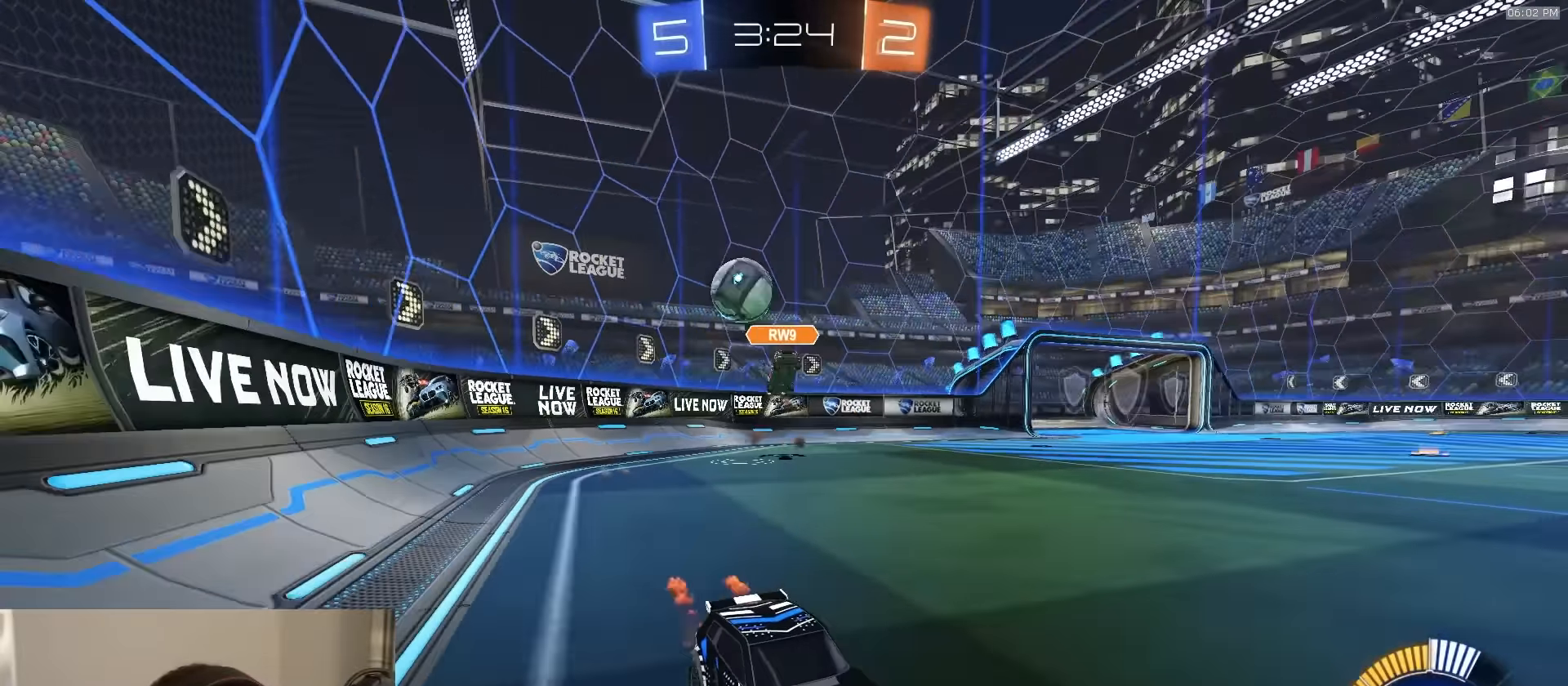
{"buttons": ["R1", "R2"], "left_stick": "center", "right_stick": "center", "events": [[200, "TRIANGLE", "down"], [200, "left_stick", "right"], [300, "left_stick", "center"], [333, "TRIANGLE", "up"]]}
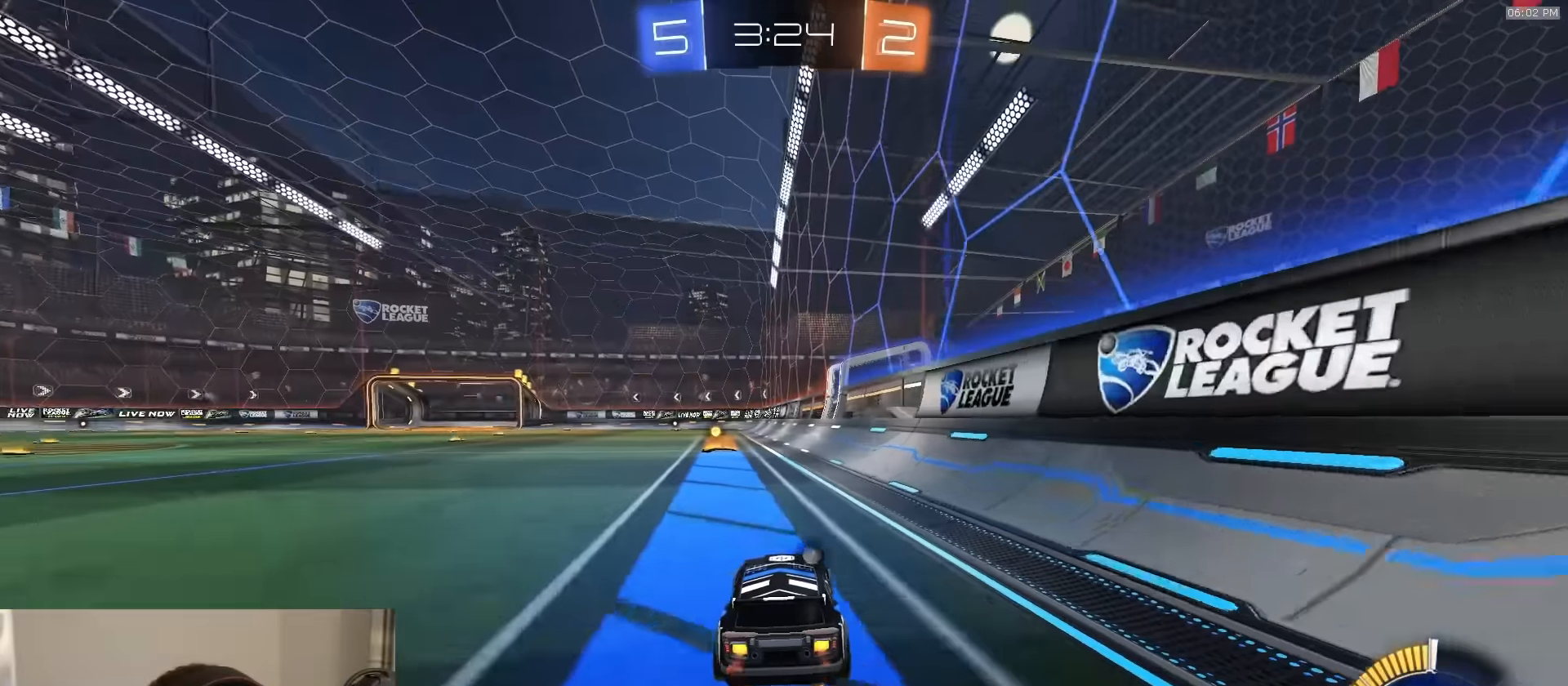
{"buttons": ["R1", "R2"], "left_stick": "left", "right_stick": "center", "events": [[217, "TRIANGLE", "down"], [350, "TRIANGLE", "up"], [433, "left_stick", "left"]]}
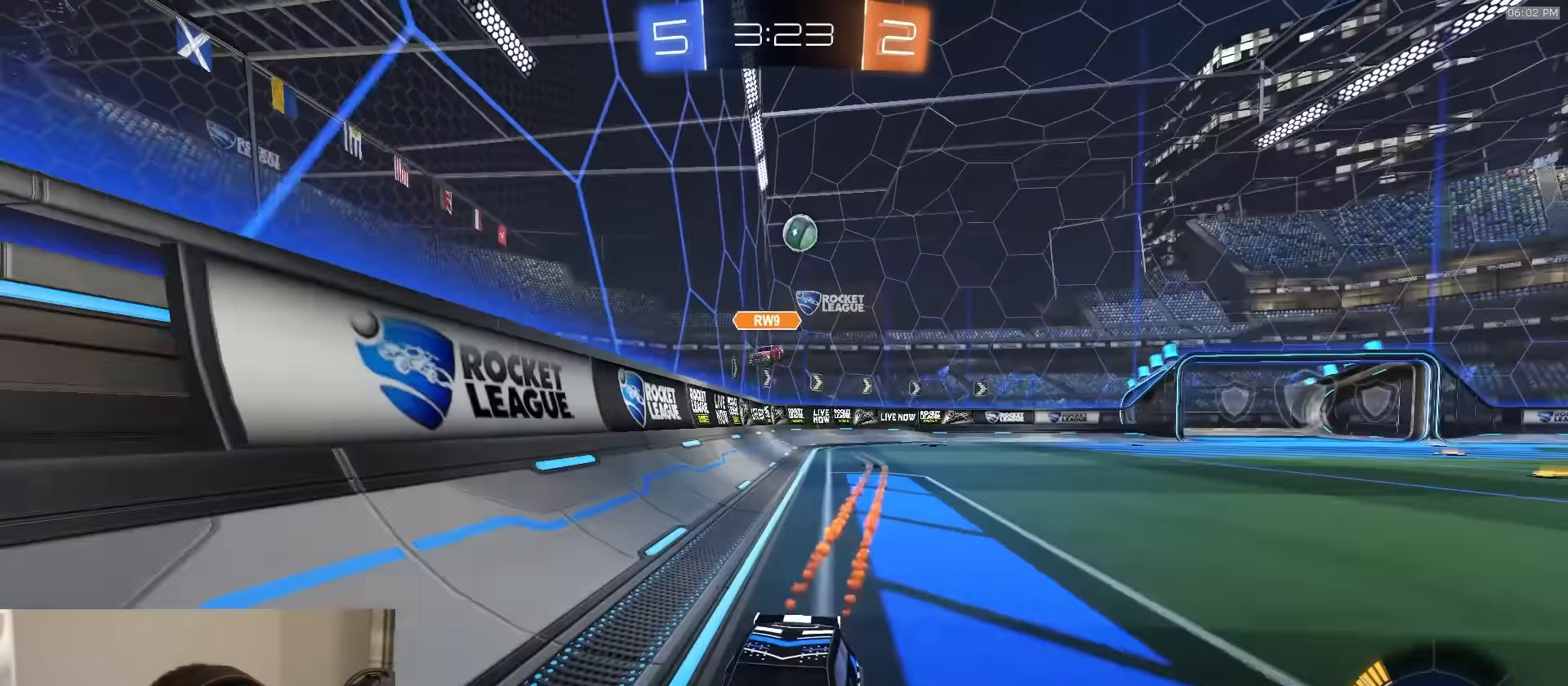
{"buttons": ["R1", "R2"], "left_stick": "left", "right_stick": "center", "events": [[67, "L1", "down"], [233, "L1", "up"]]}
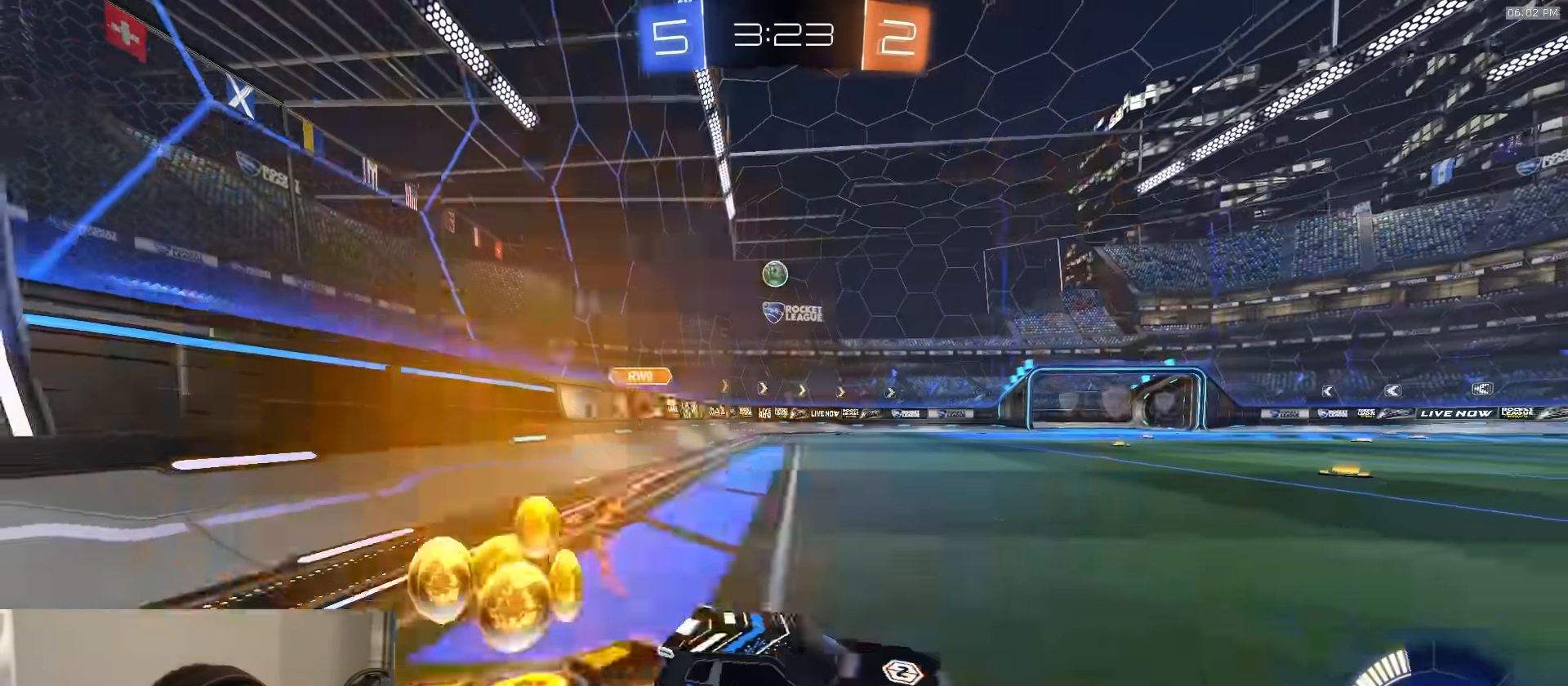
{"buttons": ["R1", "R2"], "left_stick": "left", "right_stick": "center", "events": [[217, "left_stick", "center"], [500, "left_stick", "left"]]}
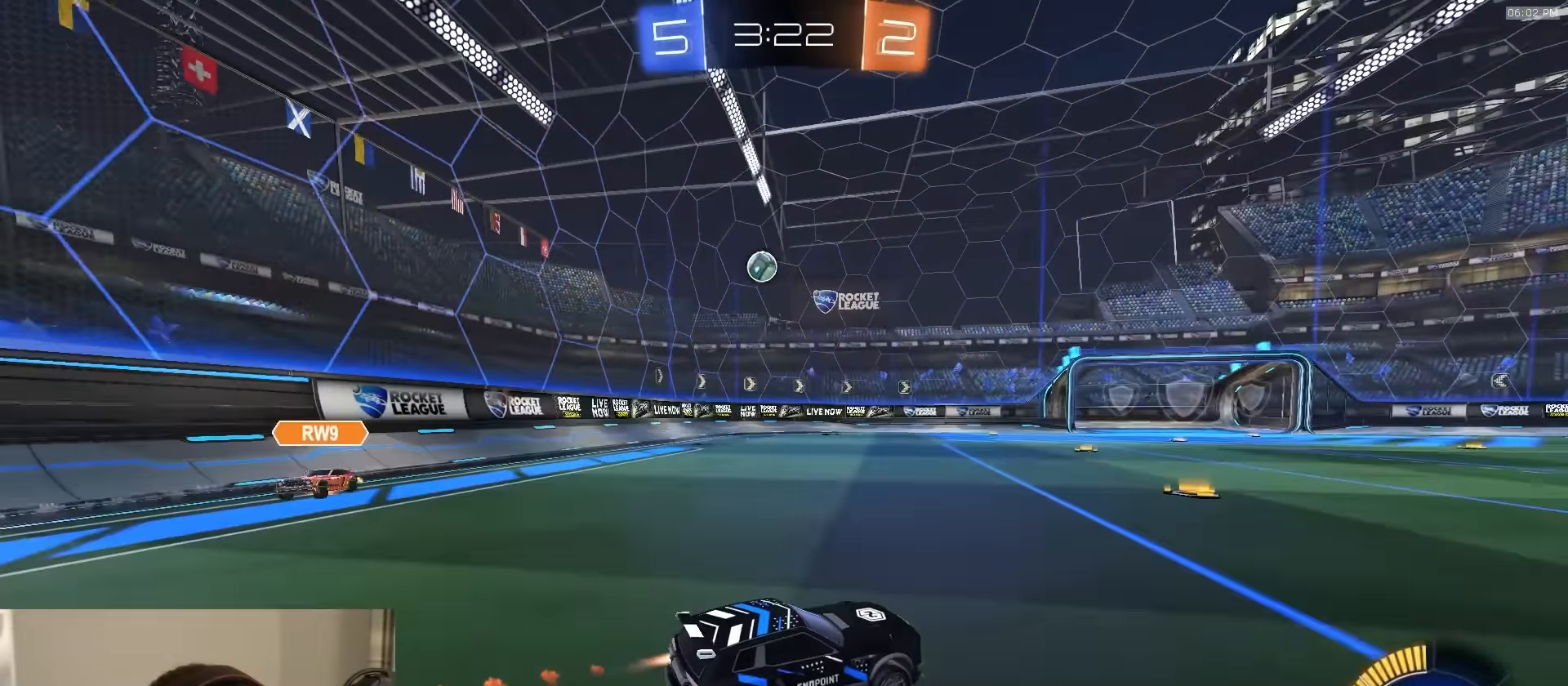
{"buttons": ["R2"], "left_stick": "left", "right_stick": "center", "events": [[167, "L1", "down"], [233, "L1", "up"], [467, "R1", "up"]]}
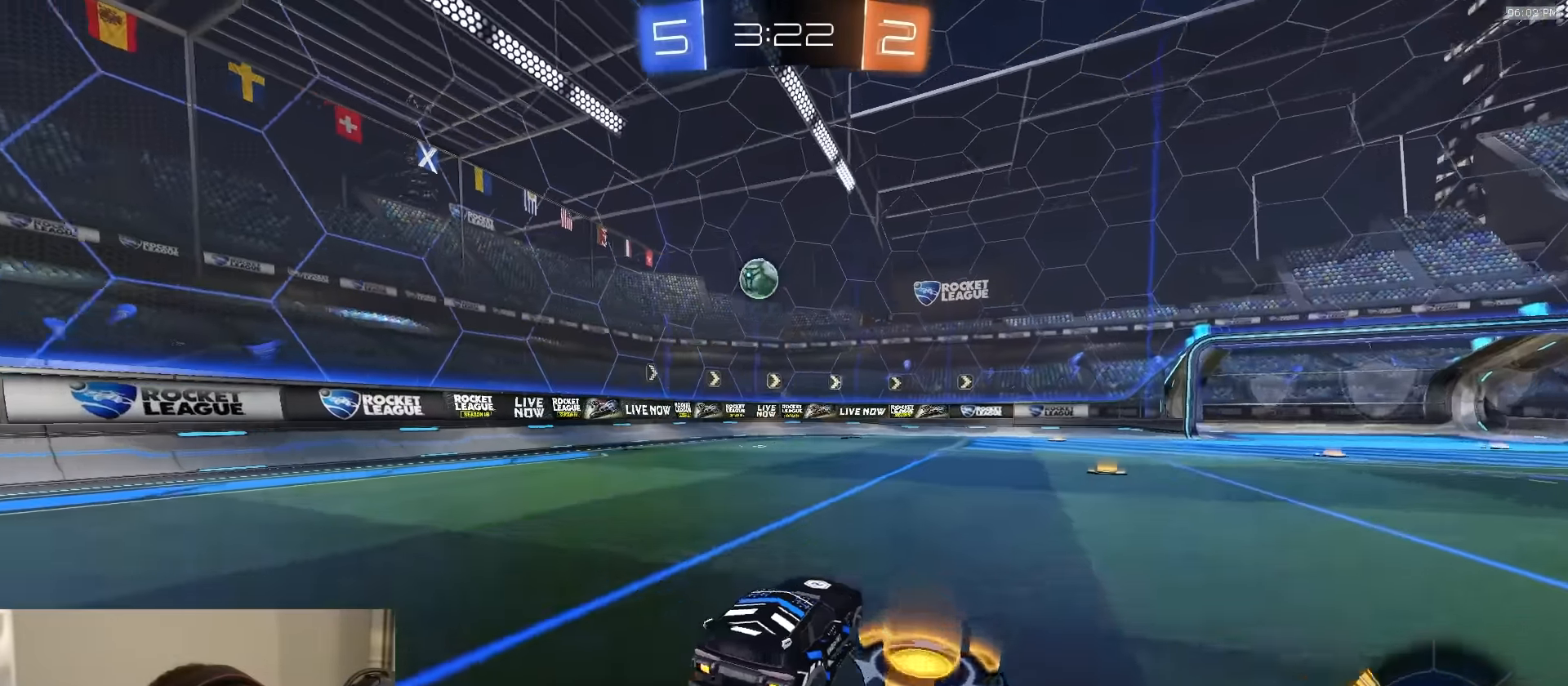
{"buttons": ["R2"], "left_stick": "right", "right_stick": "center", "events": [[117, "left_stick", "right"], [200, "TRIANGLE", "down"], [217, "R2", "up"], [283, "L1", "down"], [317, "L1", "up"], [317, "TRIANGLE", "up"], [433, "R2", "down"]]}